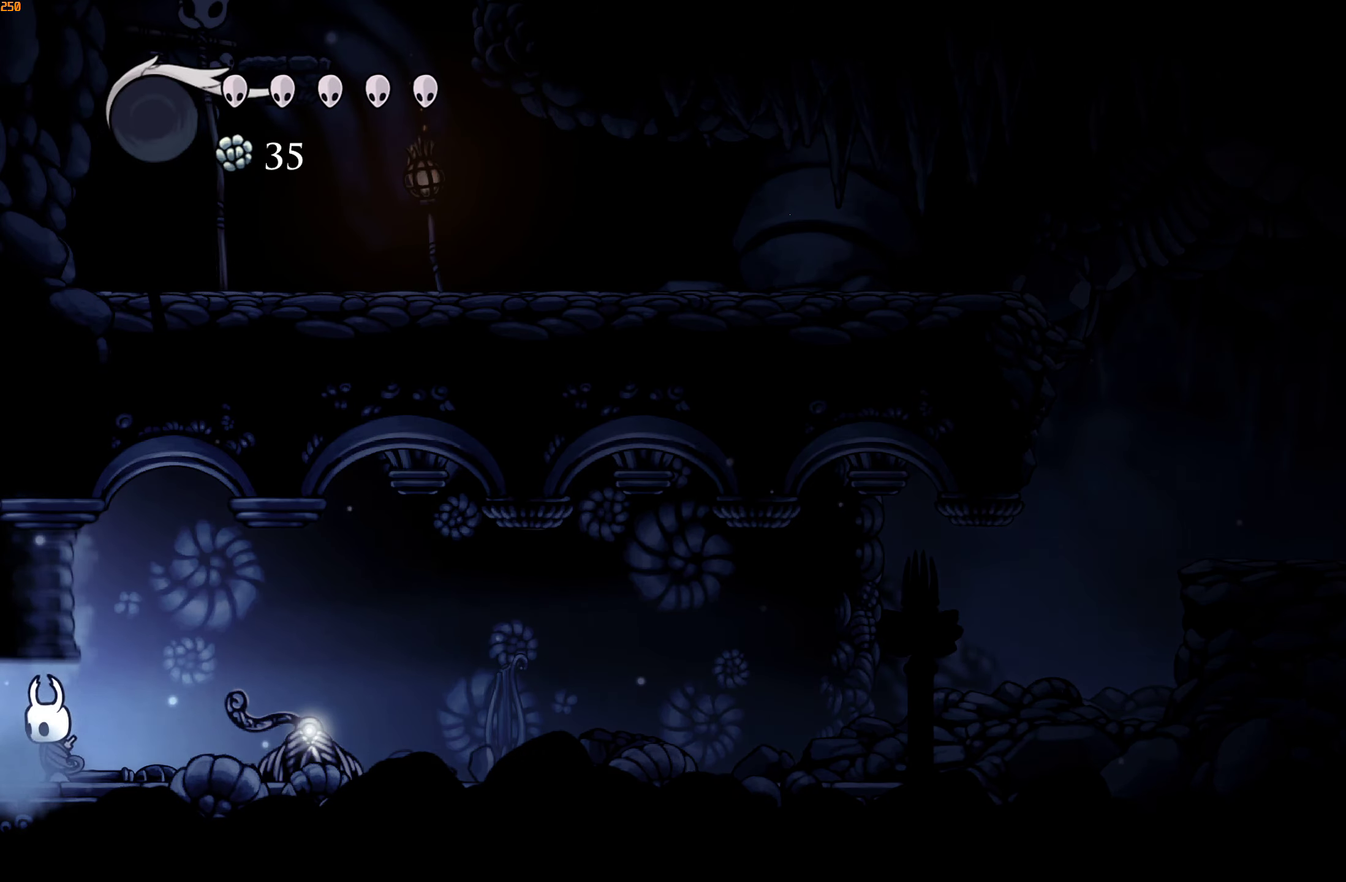
Gameplay with a controller (Xbox layout); each line is a JSON object with the inputs held at the frame after it. "events" lists button and stick changes between this image and that frame as [ms after this image, input, new state], when the widget could be followed in between. Not read: L3 R3.
{"buttons": [], "left_stick": "left", "right_stick": "center", "events": []}
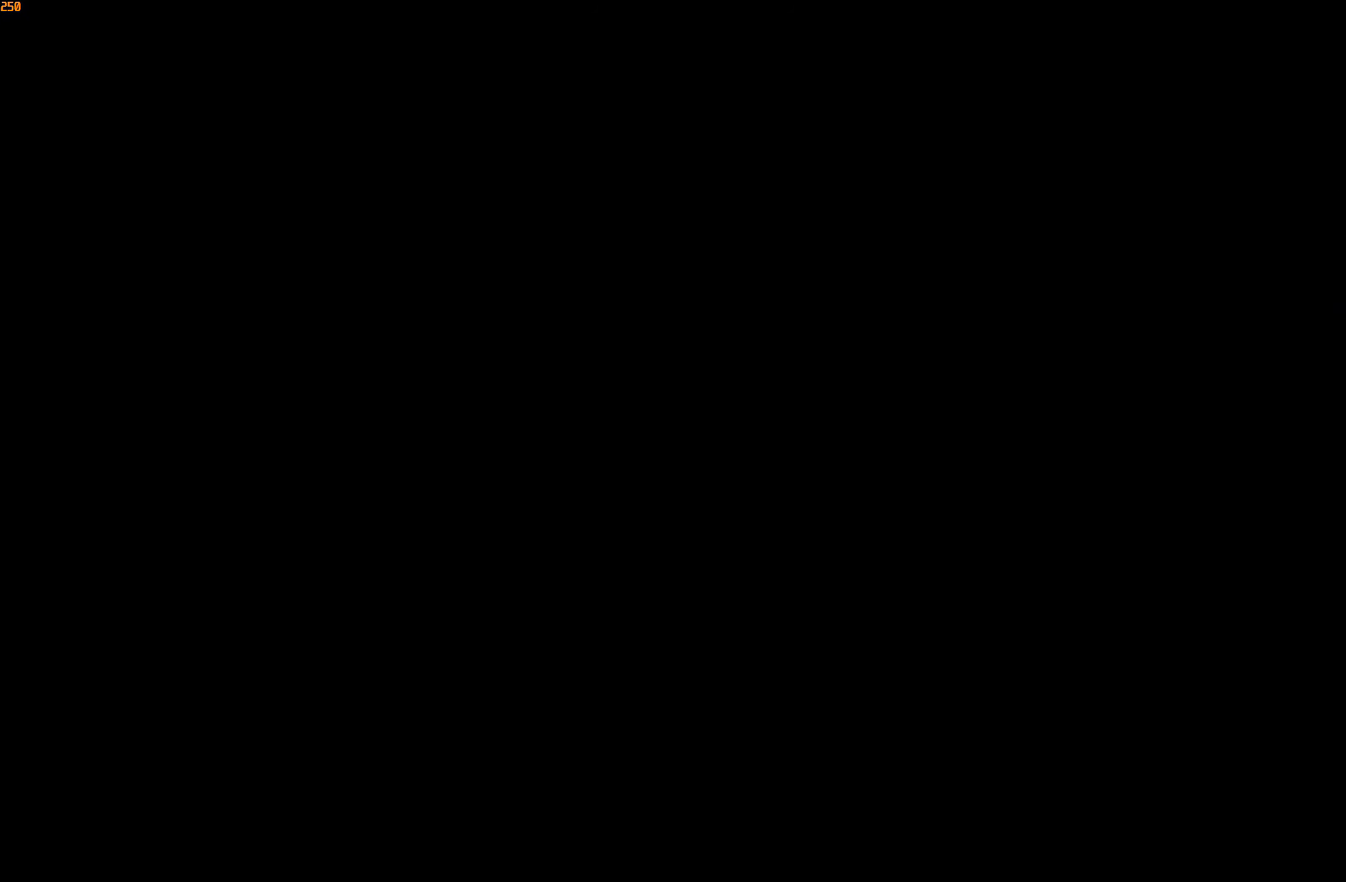
{"buttons": [], "left_stick": "left", "right_stick": "center", "events": []}
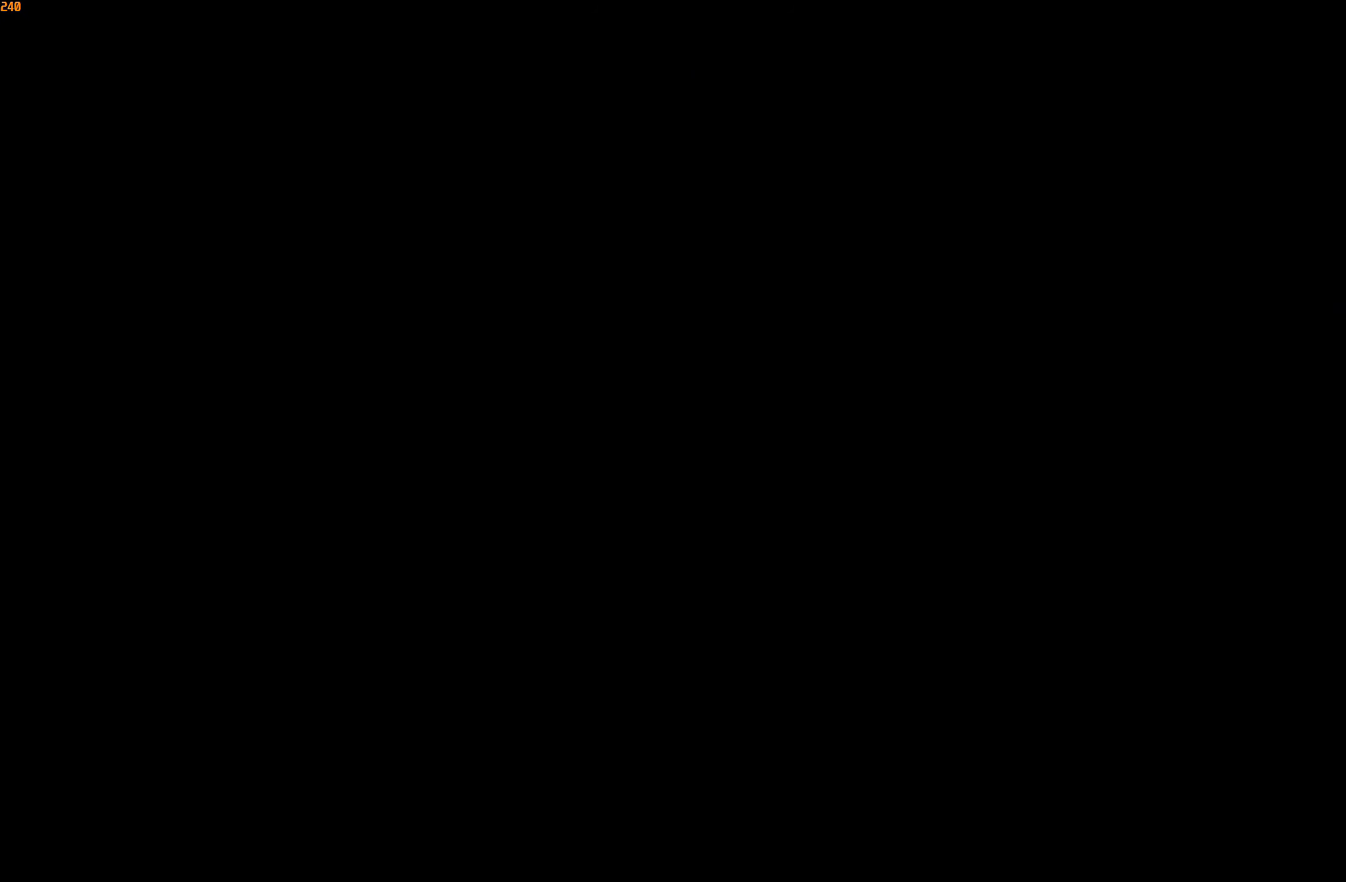
{"buttons": [], "left_stick": "left", "right_stick": "center", "events": []}
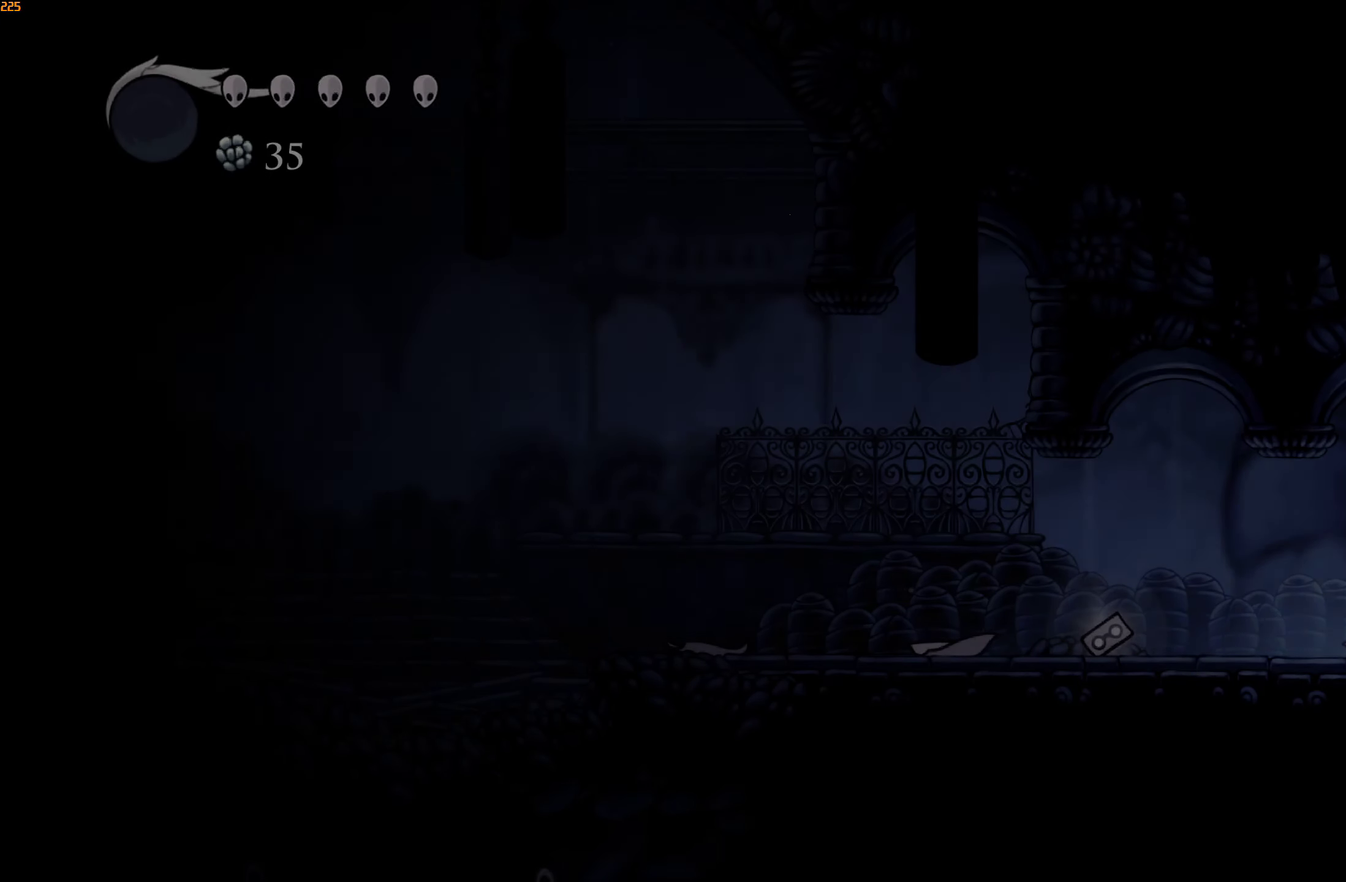
{"buttons": [], "left_stick": "left", "right_stick": "center", "events": []}
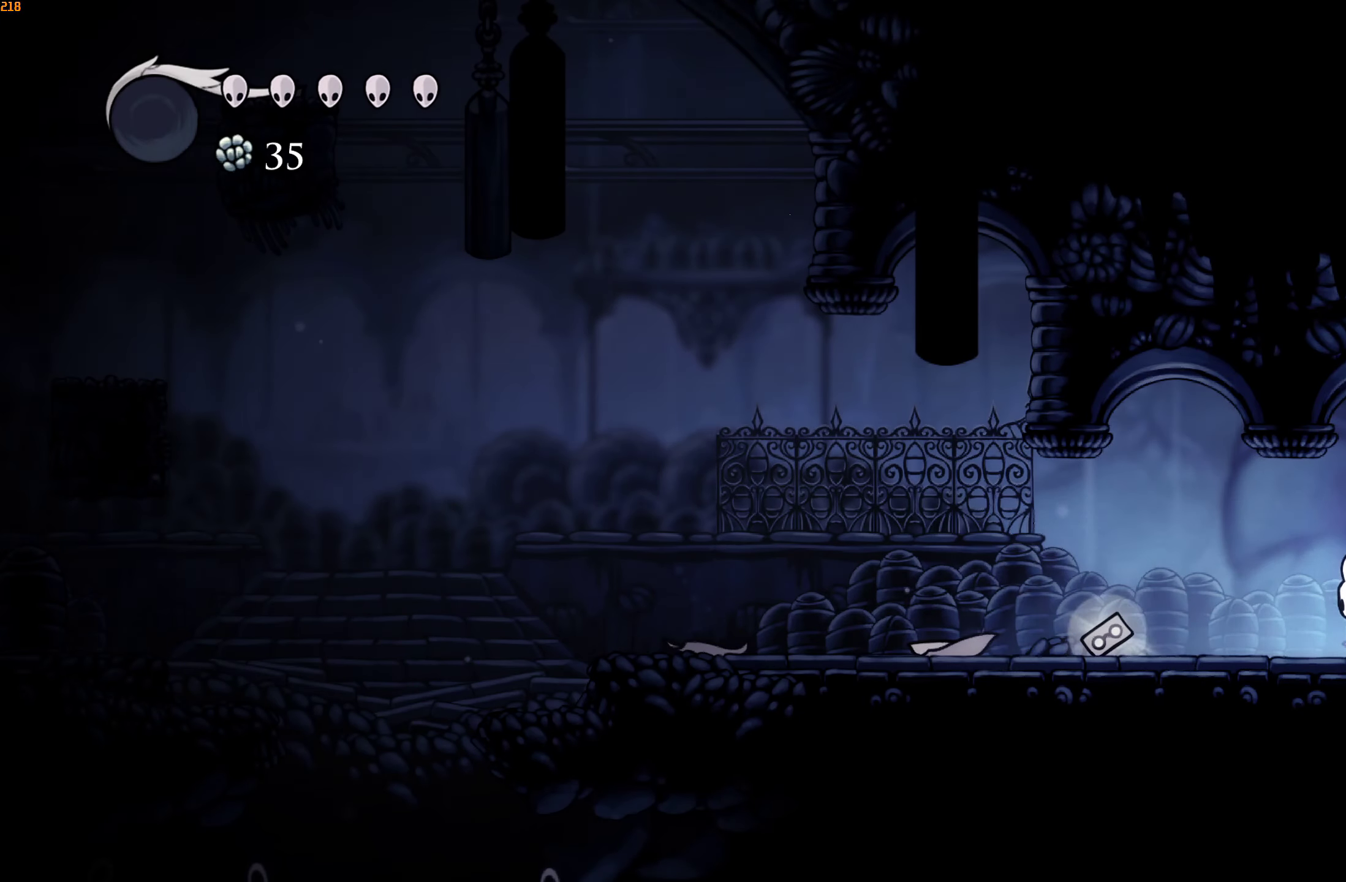
{"buttons": [], "left_stick": "up-left", "right_stick": "center", "events": [[300, "X", "down"], [383, "left_stick", "up-left"], [416, "X", "up"]]}
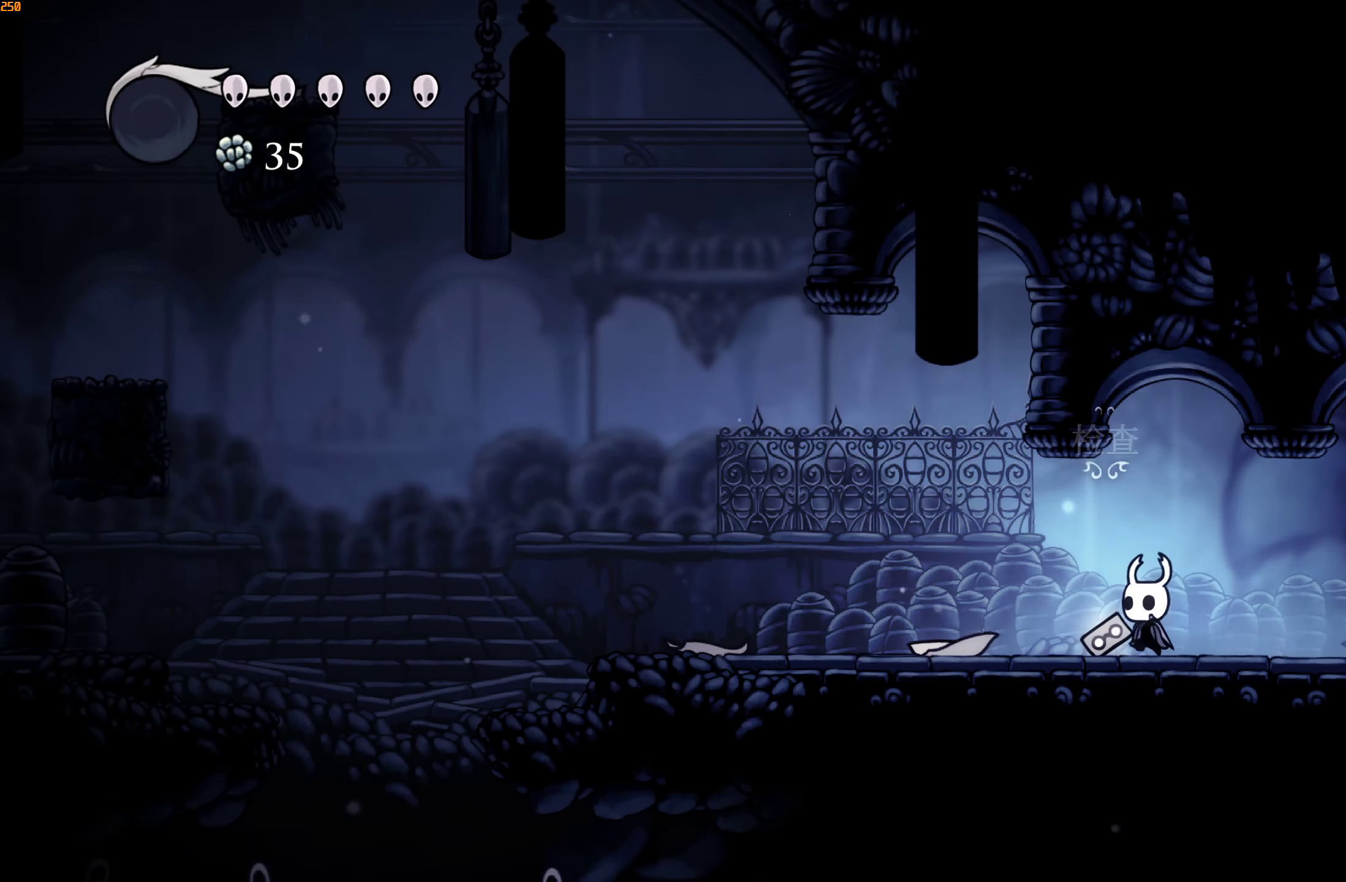
{"buttons": [], "left_stick": "up-left", "right_stick": "center", "events": [[216, "X", "down"], [350, "X", "up"]]}
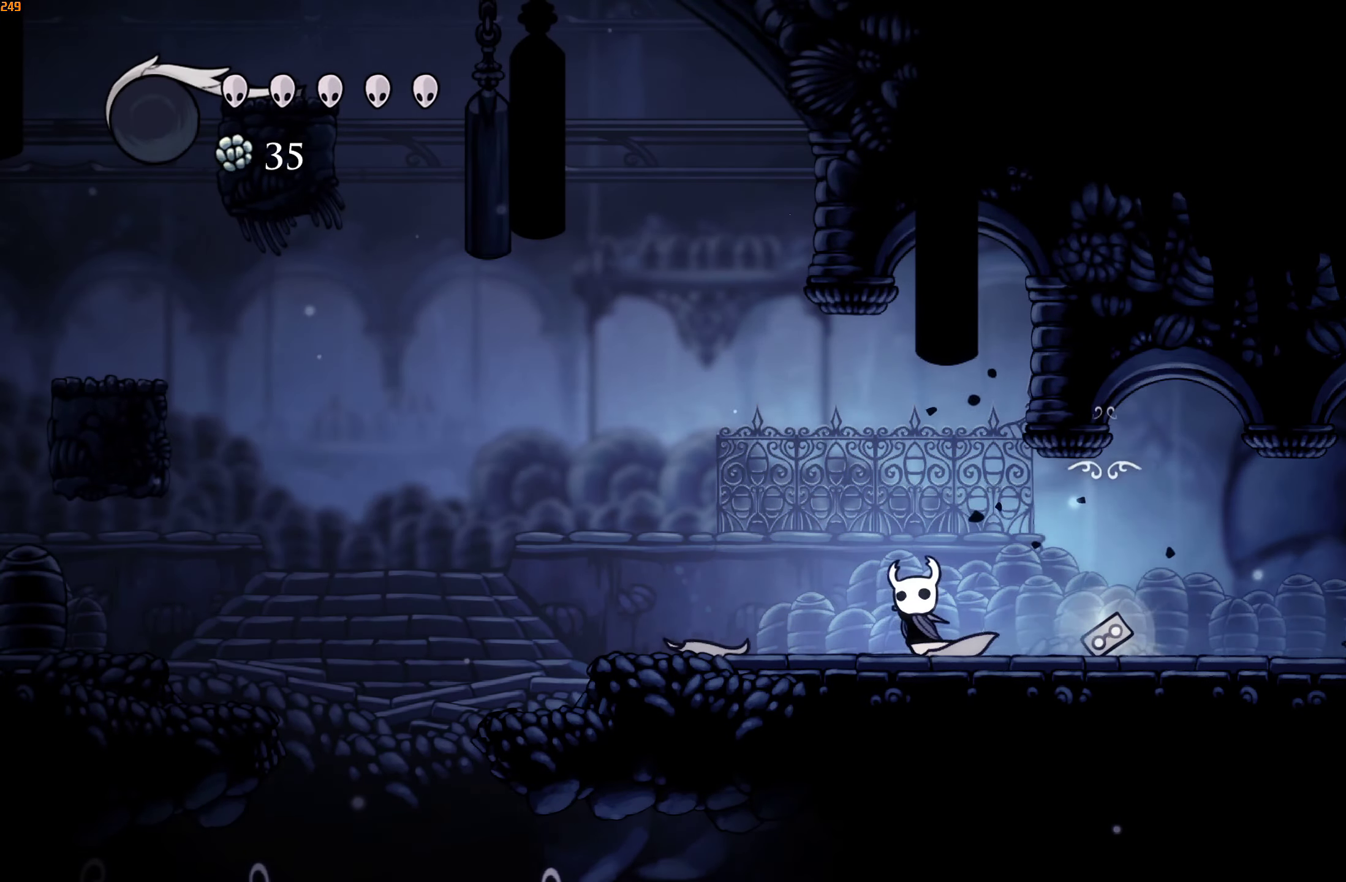
{"buttons": [], "left_stick": "left", "right_stick": "center", "events": [[166, "X", "down"], [283, "X", "up"], [283, "left_stick", "left"]]}
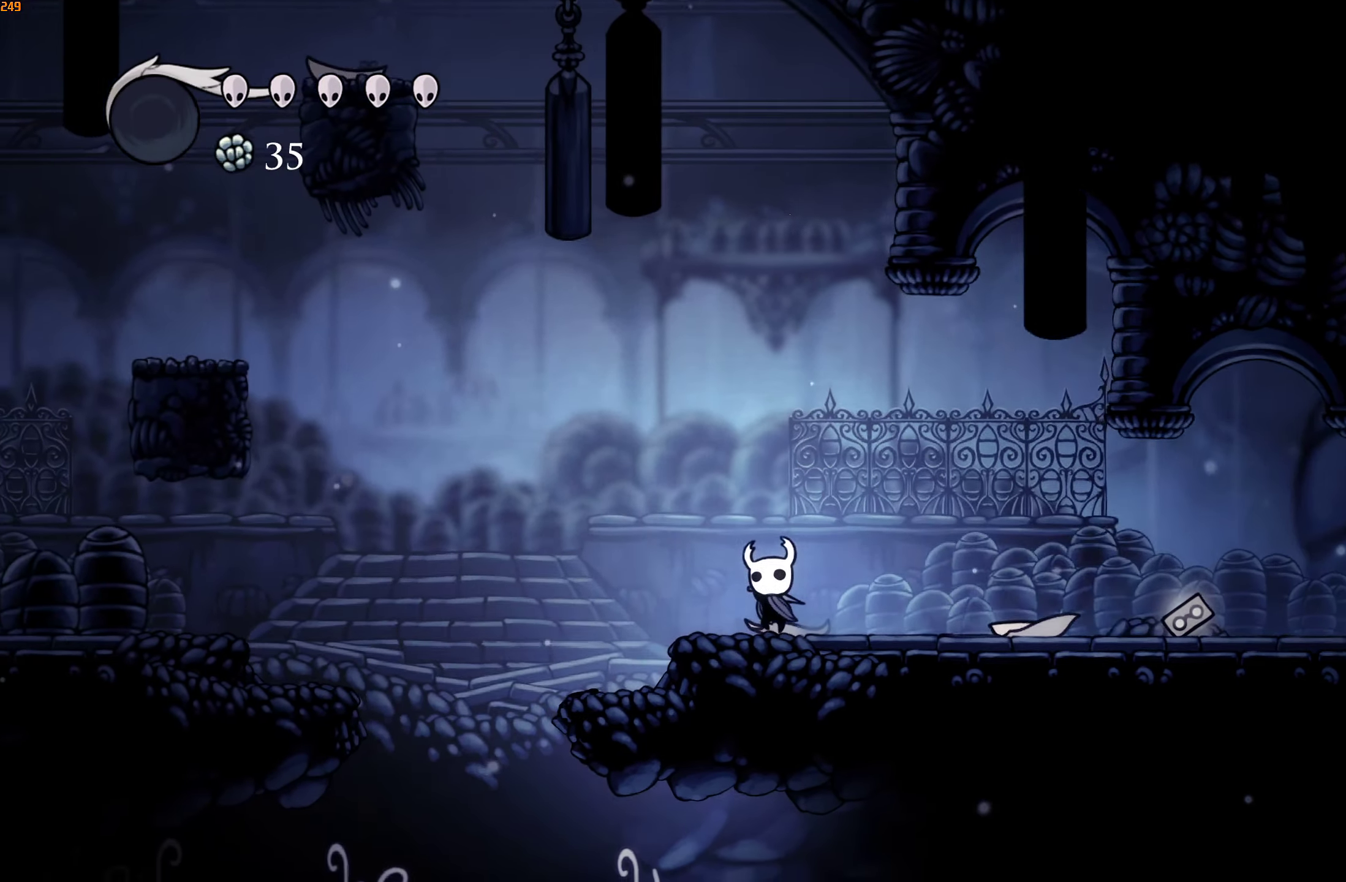
{"buttons": ["A"], "left_stick": "left", "right_stick": "center", "events": [[183, "A", "down"]]}
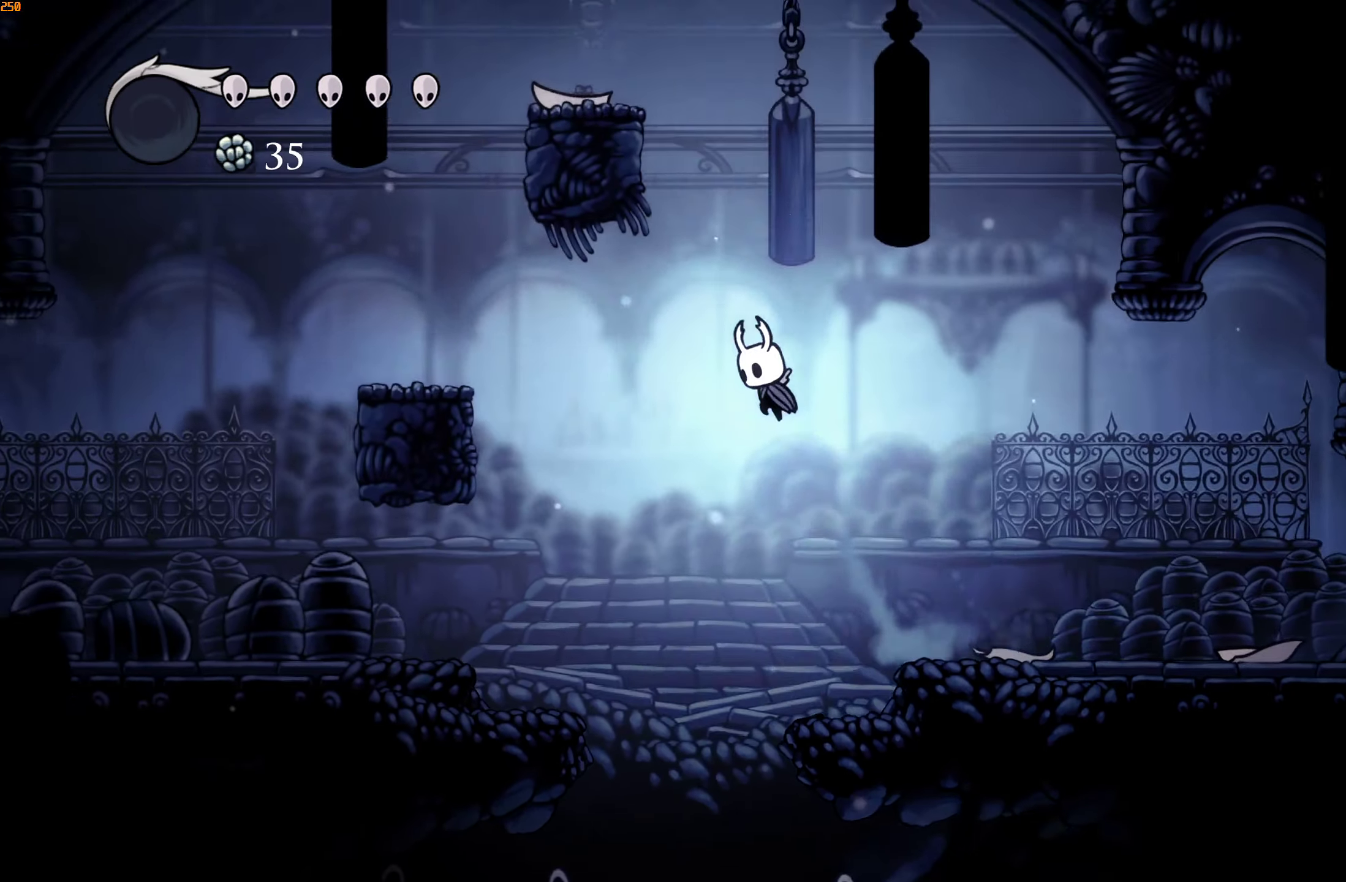
{"buttons": [], "left_stick": "left", "right_stick": "center", "events": [[183, "A", "up"]]}
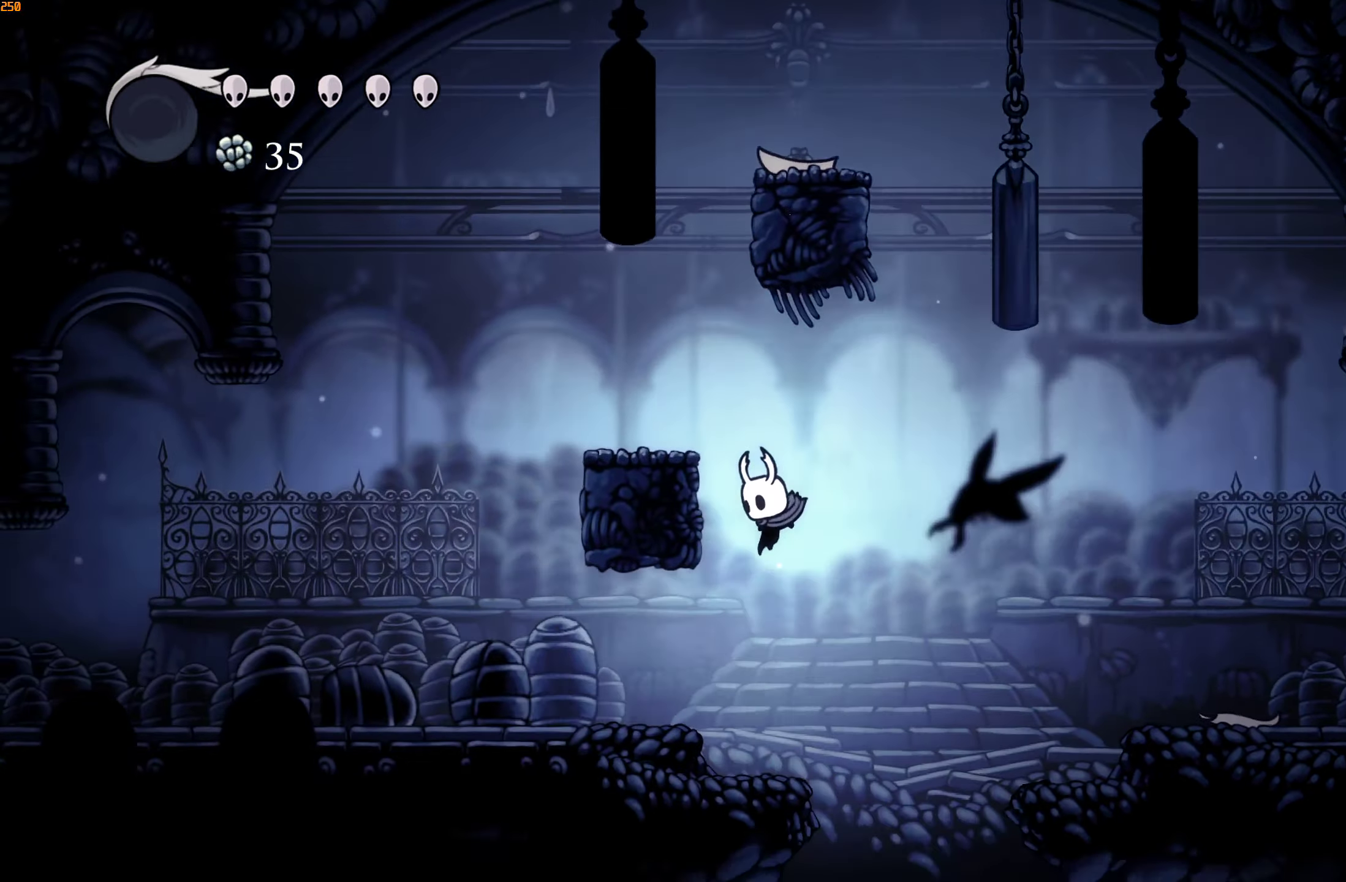
{"buttons": ["A"], "left_stick": "left", "right_stick": "center", "events": [[183, "A", "down"], [183, "left_stick", "up-right"], [433, "left_stick", "left"]]}
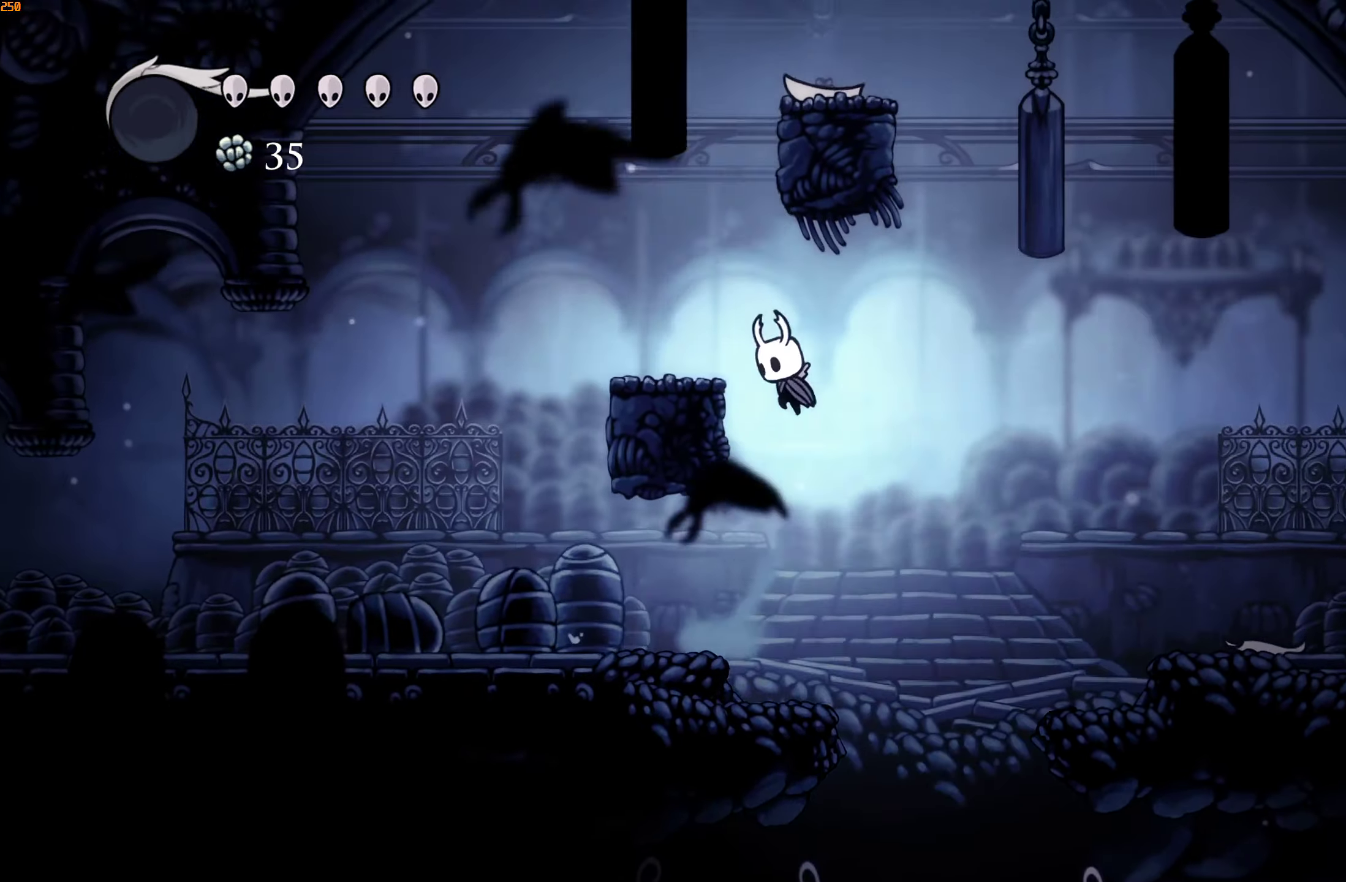
{"buttons": ["A"], "left_stick": "center", "right_stick": "center", "events": [[150, "A", "up"], [200, "left_stick", "center"], [283, "A", "down"]]}
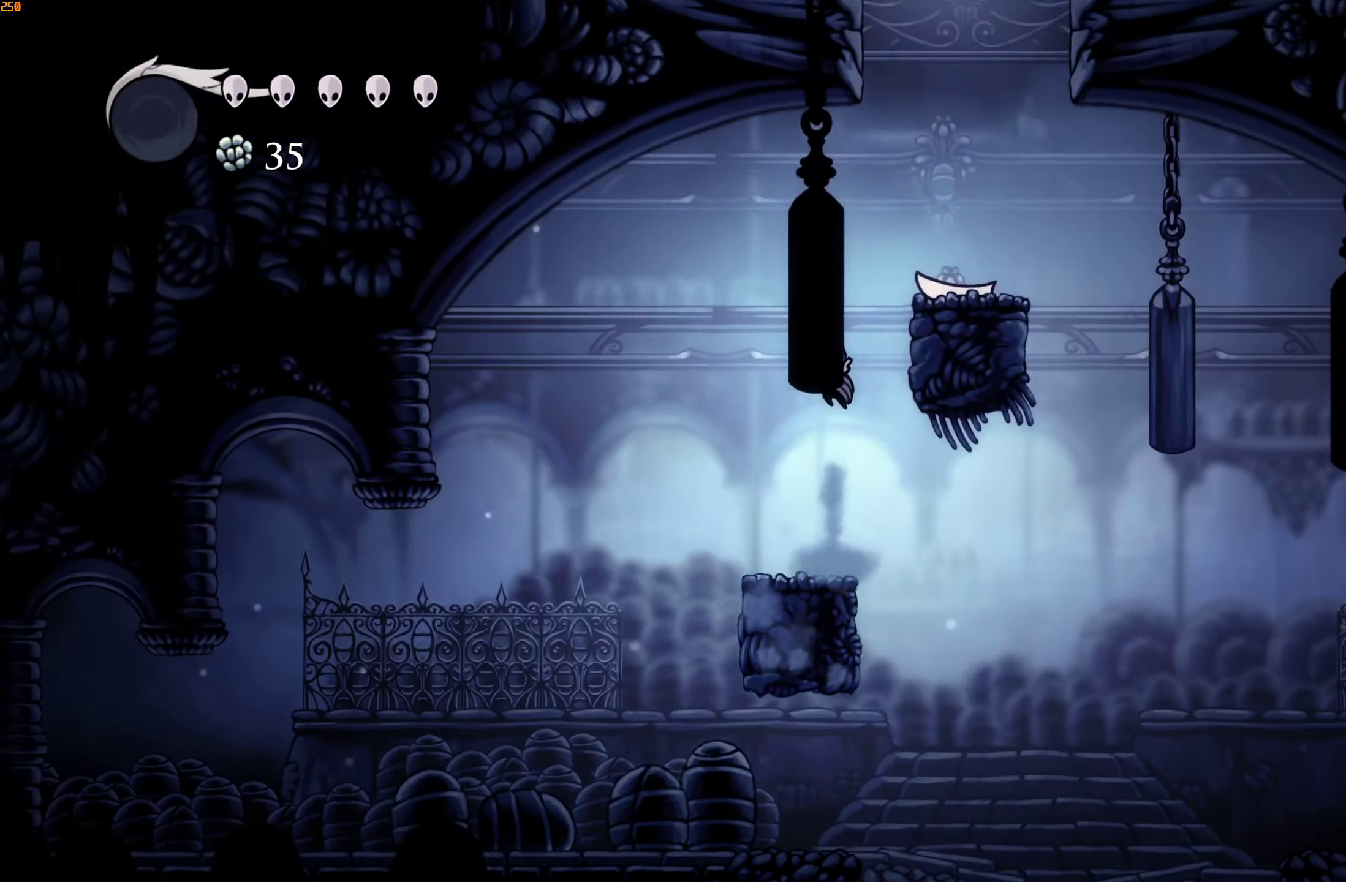
{"buttons": ["A"], "left_stick": "center", "right_stick": "center", "events": [[17, "left_stick", "right"], [233, "A", "up"], [317, "left_stick", "center"], [383, "A", "down"]]}
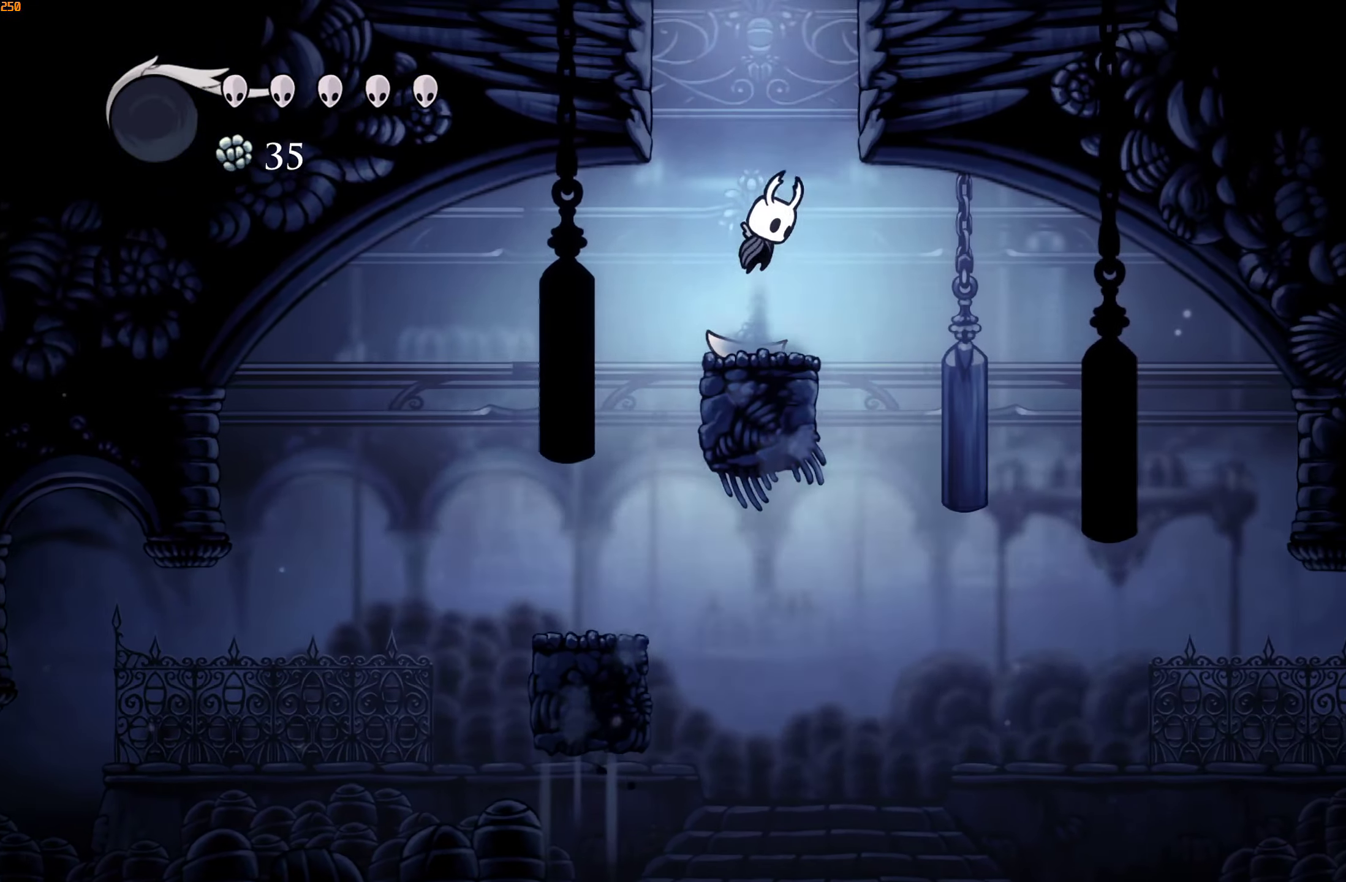
{"buttons": [], "left_stick": "right", "right_stick": "center", "events": [[67, "left_stick", "right"], [400, "A", "up"]]}
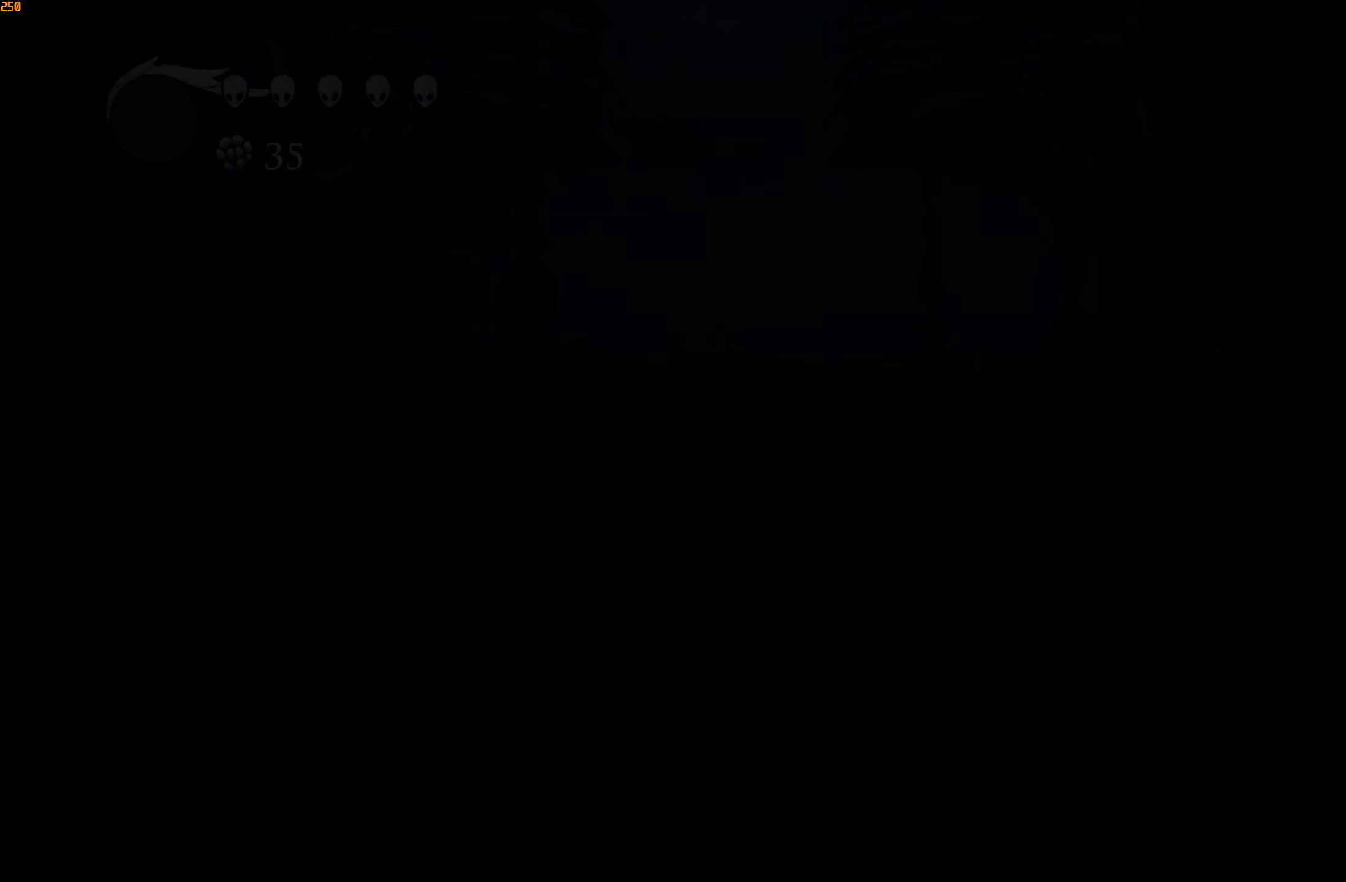
{"buttons": [], "left_stick": "right", "right_stick": "center", "events": []}
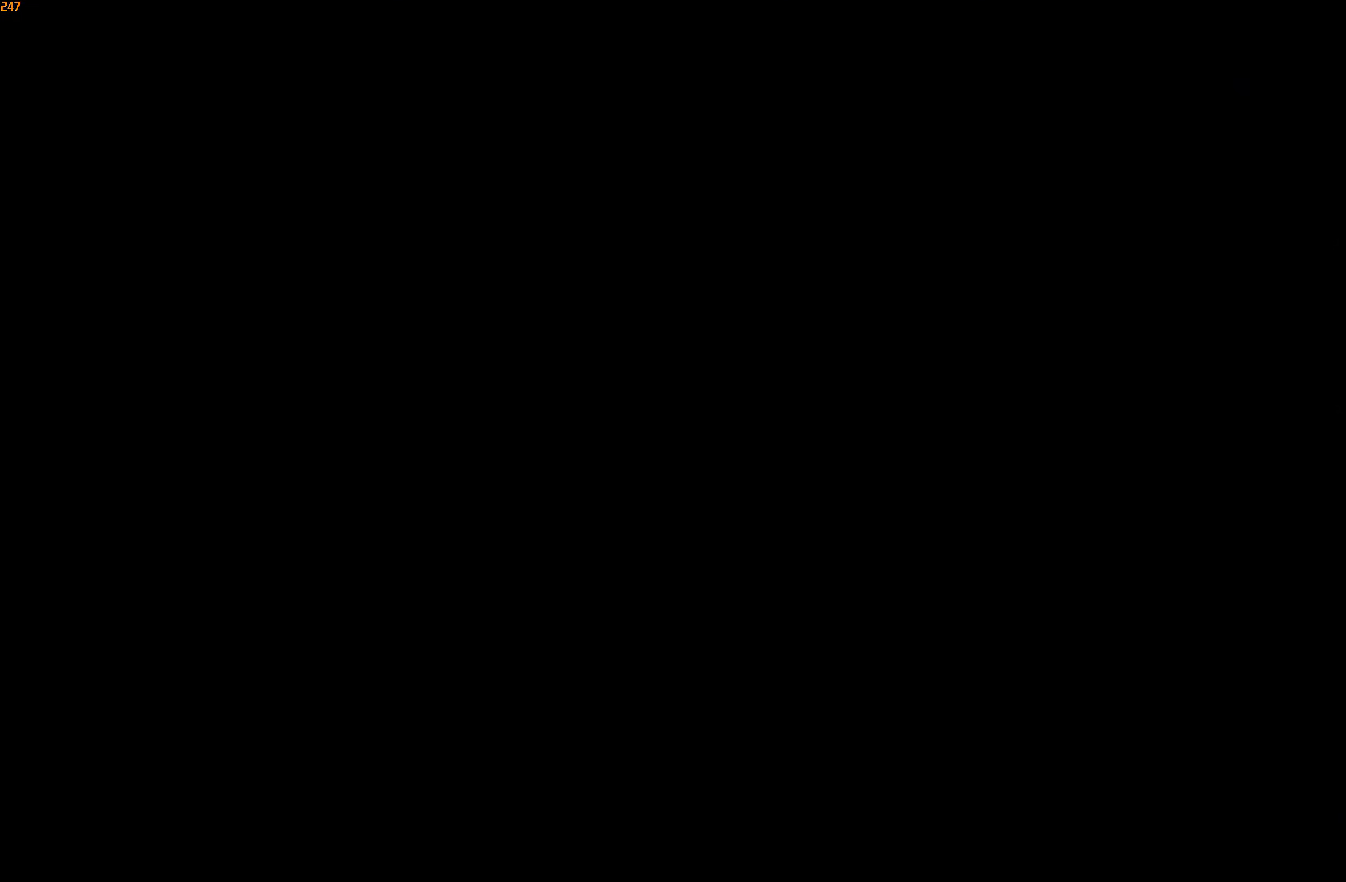
{"buttons": [], "left_stick": "right", "right_stick": "center", "events": []}
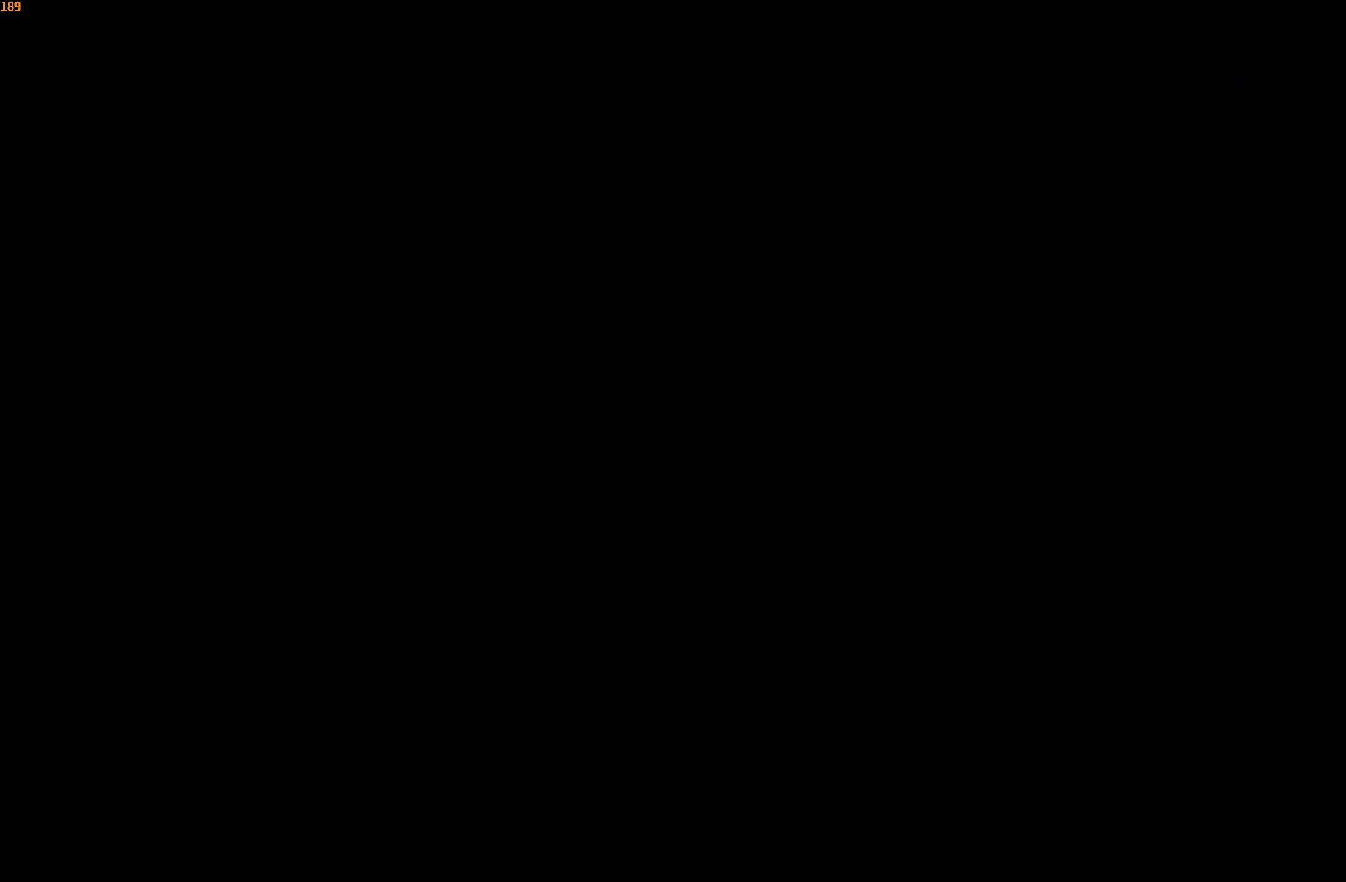
{"buttons": [], "left_stick": "right", "right_stick": "center", "events": []}
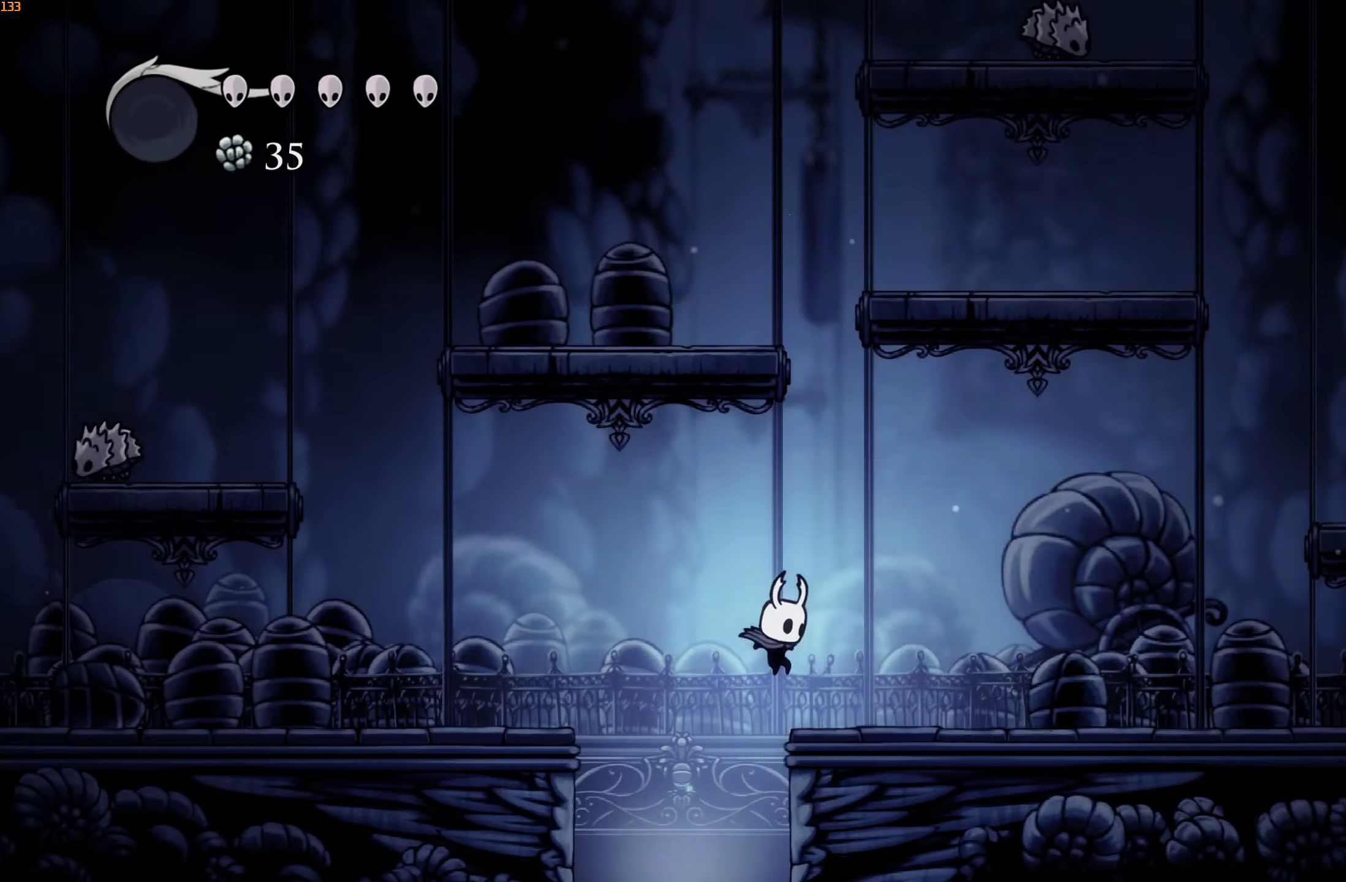
{"buttons": [], "left_stick": "right", "right_stick": "center", "events": []}
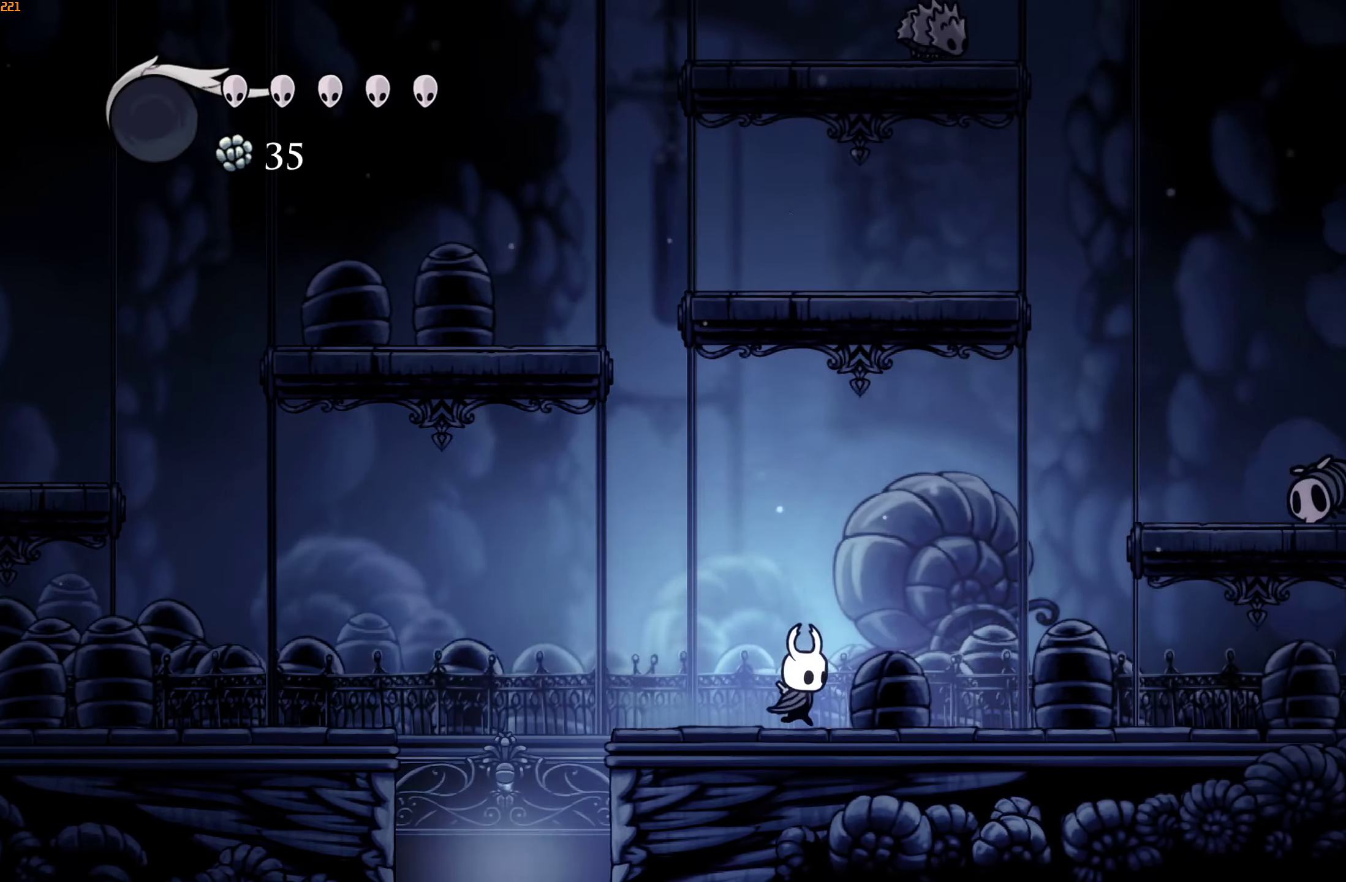
{"buttons": ["A"], "left_stick": "up-right", "right_stick": "center", "events": [[317, "left_stick", "up-right"], [400, "A", "down"]]}
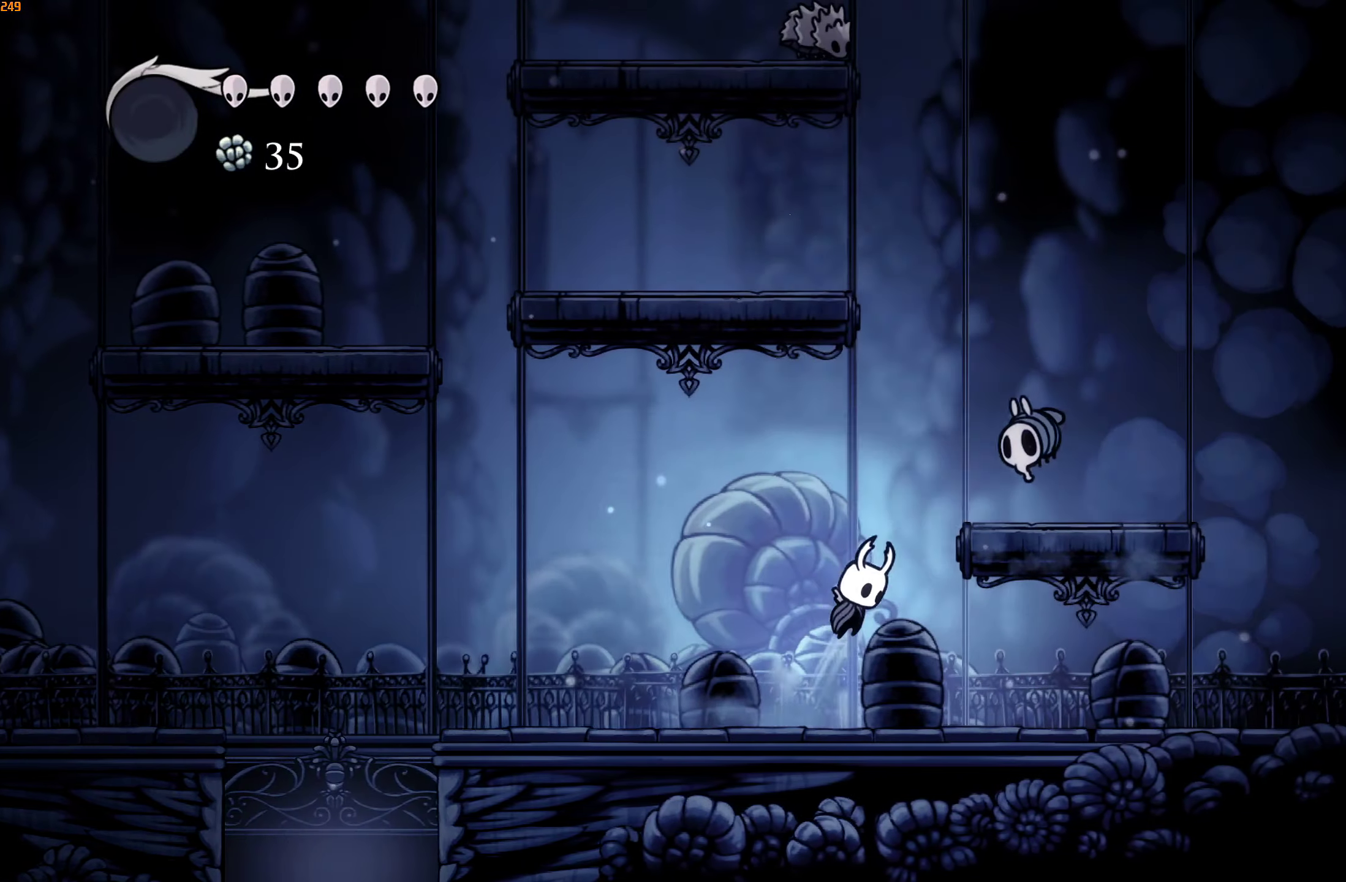
{"buttons": [], "left_stick": "center", "right_stick": "center", "events": [[67, "X", "down"], [117, "A", "up"], [184, "X", "up"], [200, "left_stick", "left"], [350, "left_stick", "center"]]}
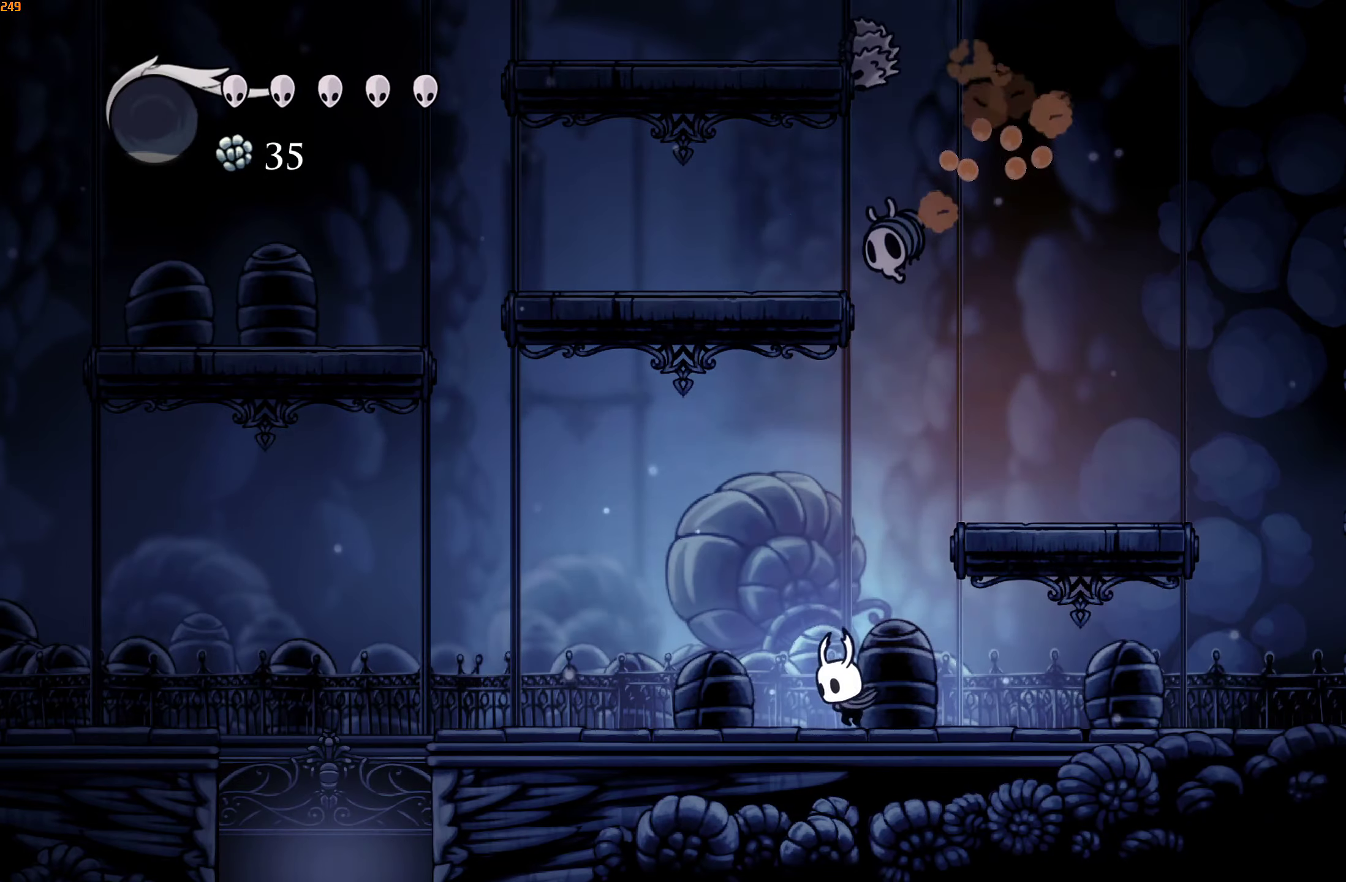
{"buttons": ["A"], "left_stick": "center", "right_stick": "center", "events": [[17, "A", "down"], [50, "left_stick", "up-right"], [317, "A", "up"], [384, "left_stick", "center"], [500, "A", "down"]]}
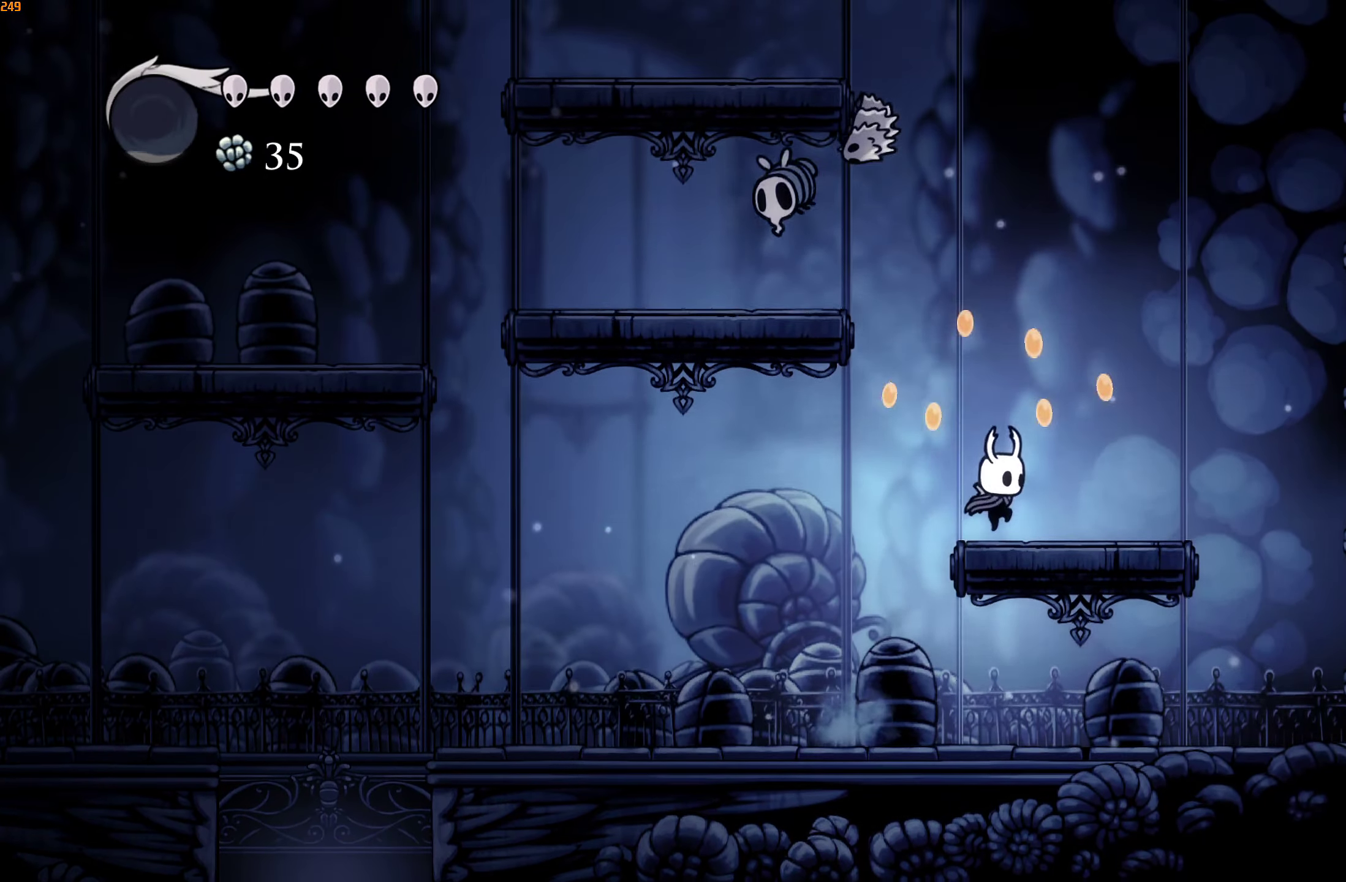
{"buttons": [], "left_stick": "up", "right_stick": "center", "events": [[34, "left_stick", "up-left"], [350, "X", "down"], [384, "A", "up"], [450, "X", "up"], [450, "left_stick", "up"]]}
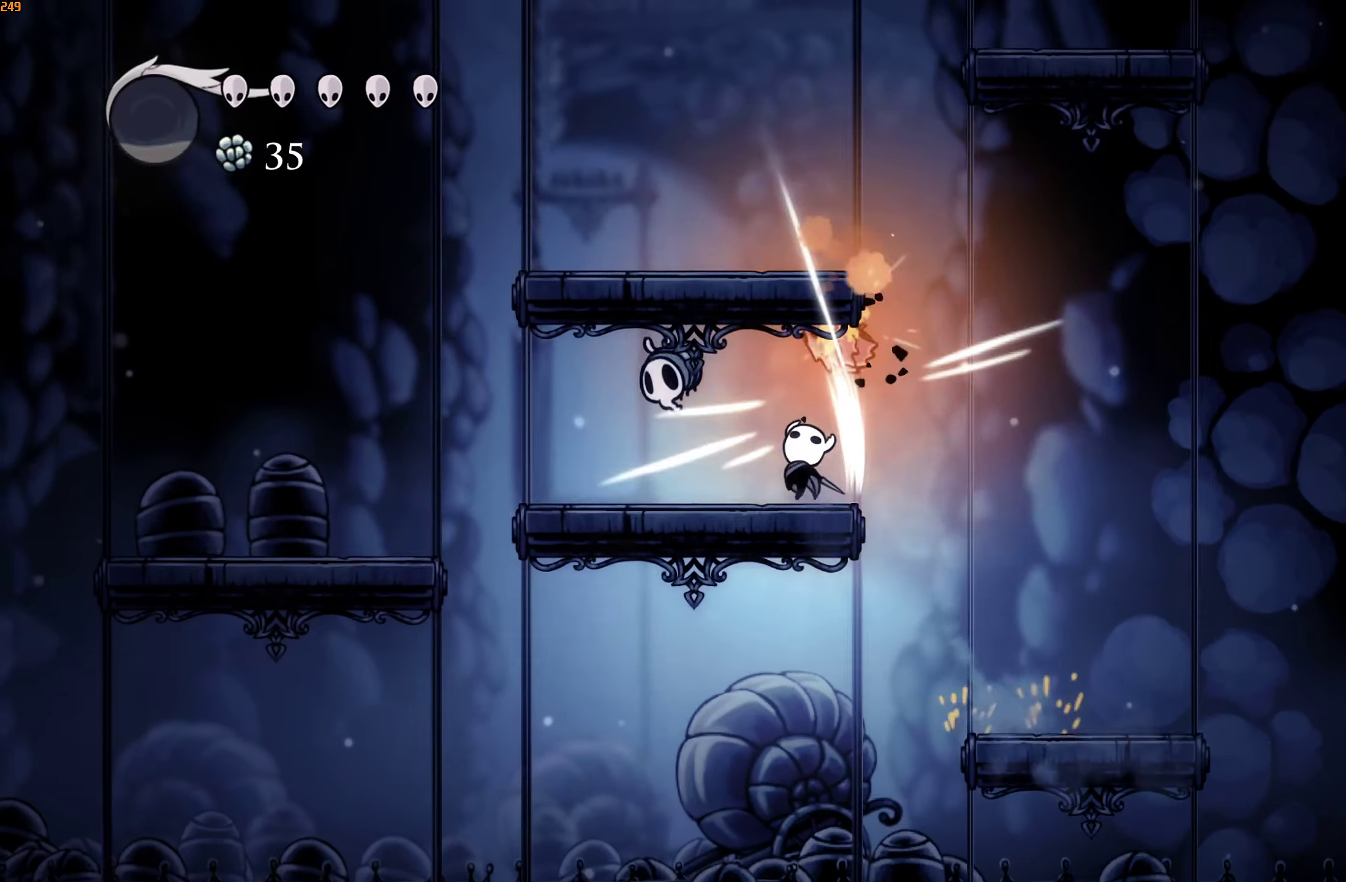
{"buttons": ["A"], "left_stick": "up-right", "right_stick": "center", "events": [[184, "X", "down"], [284, "X", "up"], [334, "left_stick", "up-right"], [417, "A", "down"]]}
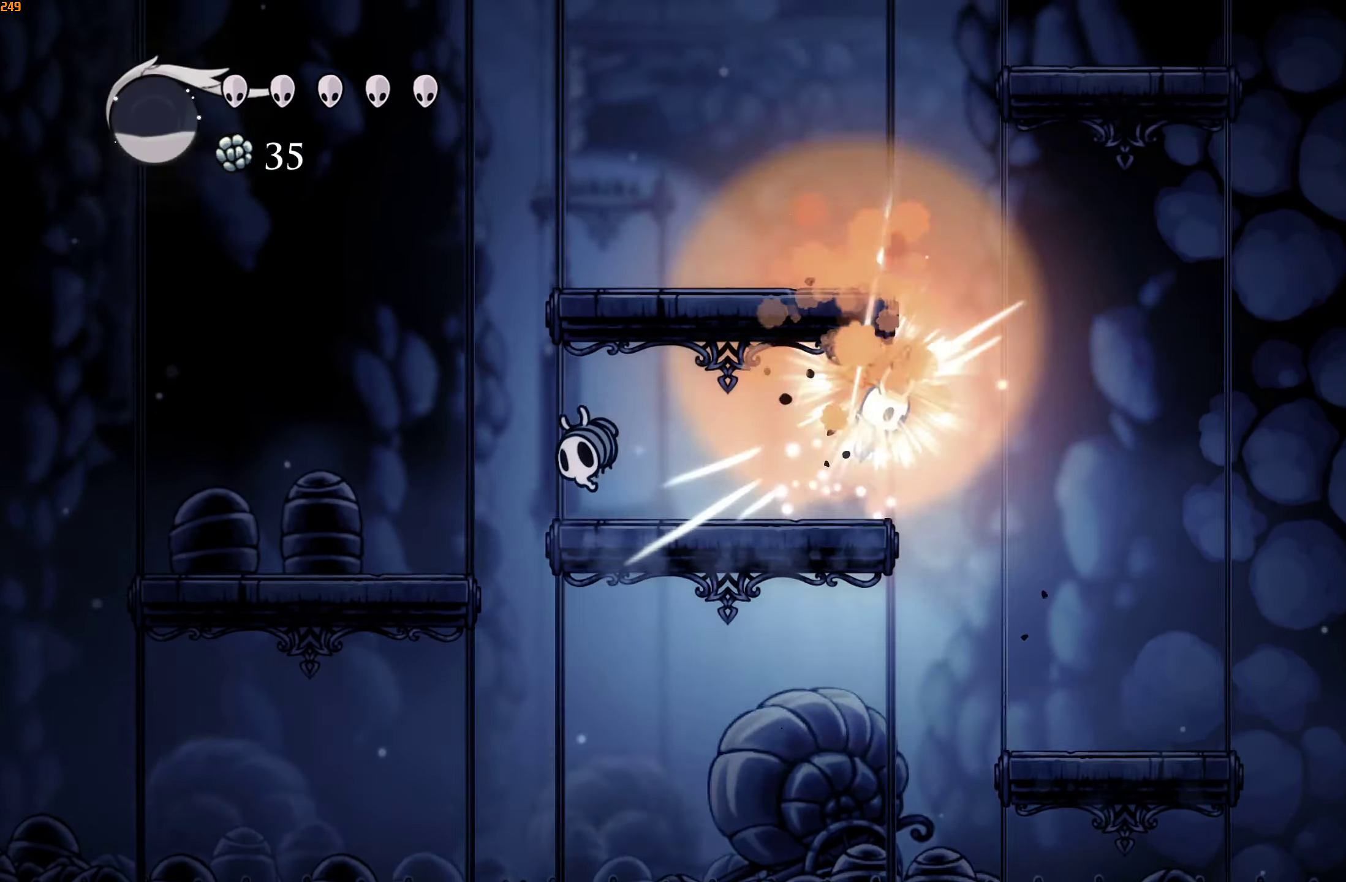
{"buttons": ["A"], "left_stick": "right", "right_stick": "center", "events": [[184, "left_stick", "left"], [267, "A", "up"], [417, "A", "down"], [417, "left_stick", "right"]]}
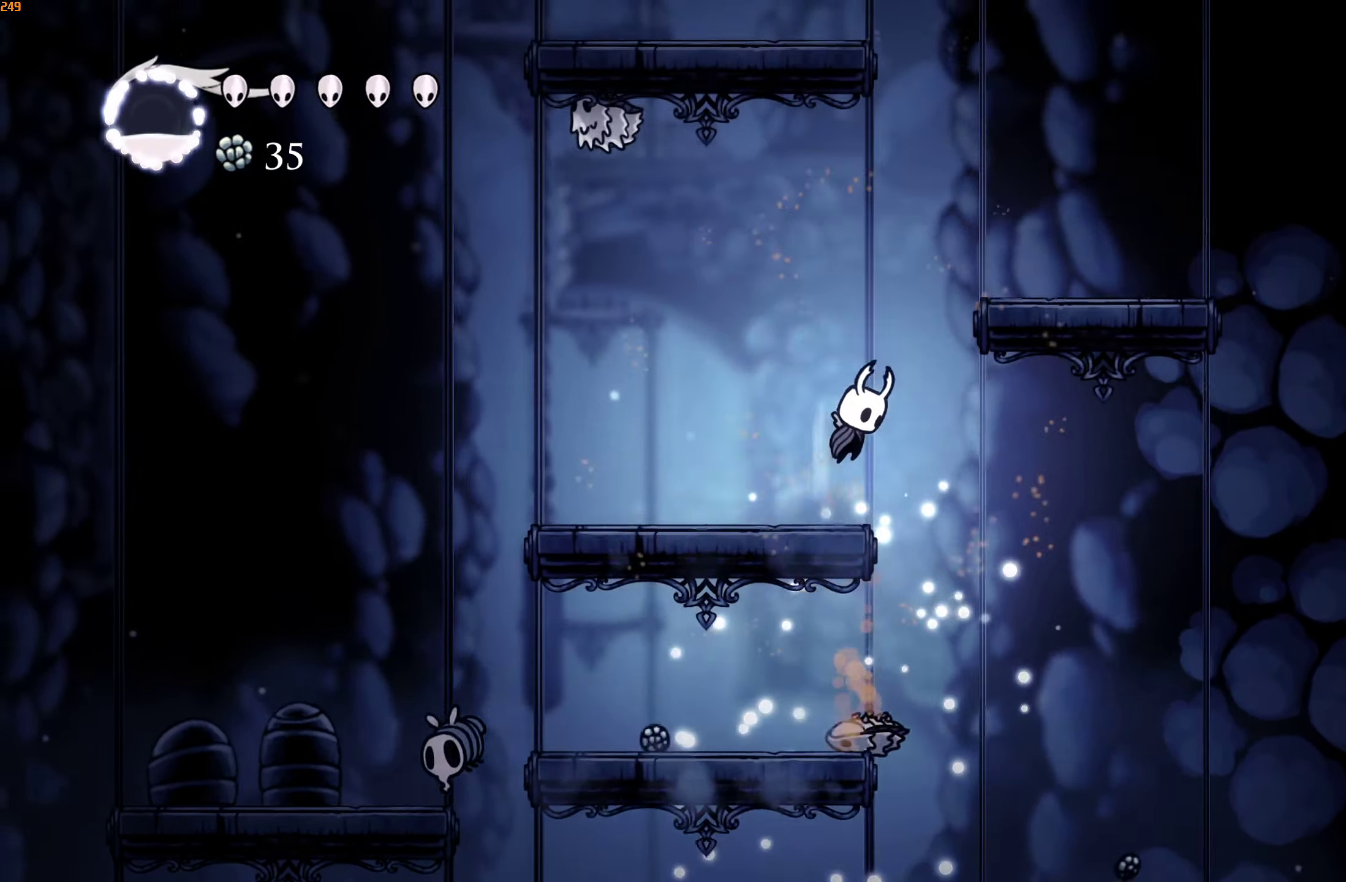
{"buttons": ["A"], "left_stick": "left", "right_stick": "center", "events": [[217, "left_stick", "up-right"], [234, "A", "up"], [384, "A", "down"], [417, "left_stick", "left"]]}
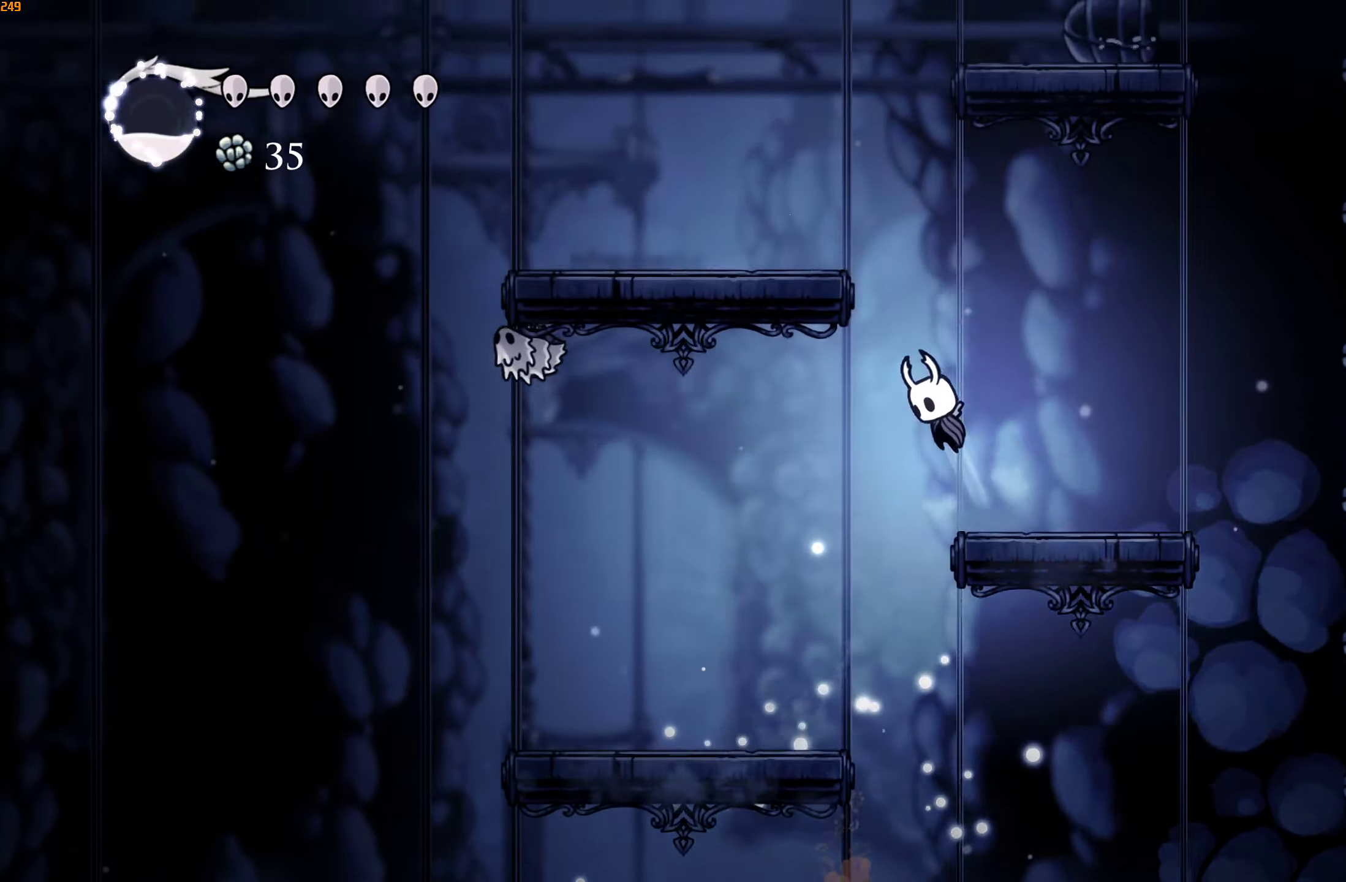
{"buttons": ["A"], "left_stick": "right", "right_stick": "center", "events": [[267, "A", "up"], [400, "left_stick", "right"], [417, "A", "down"]]}
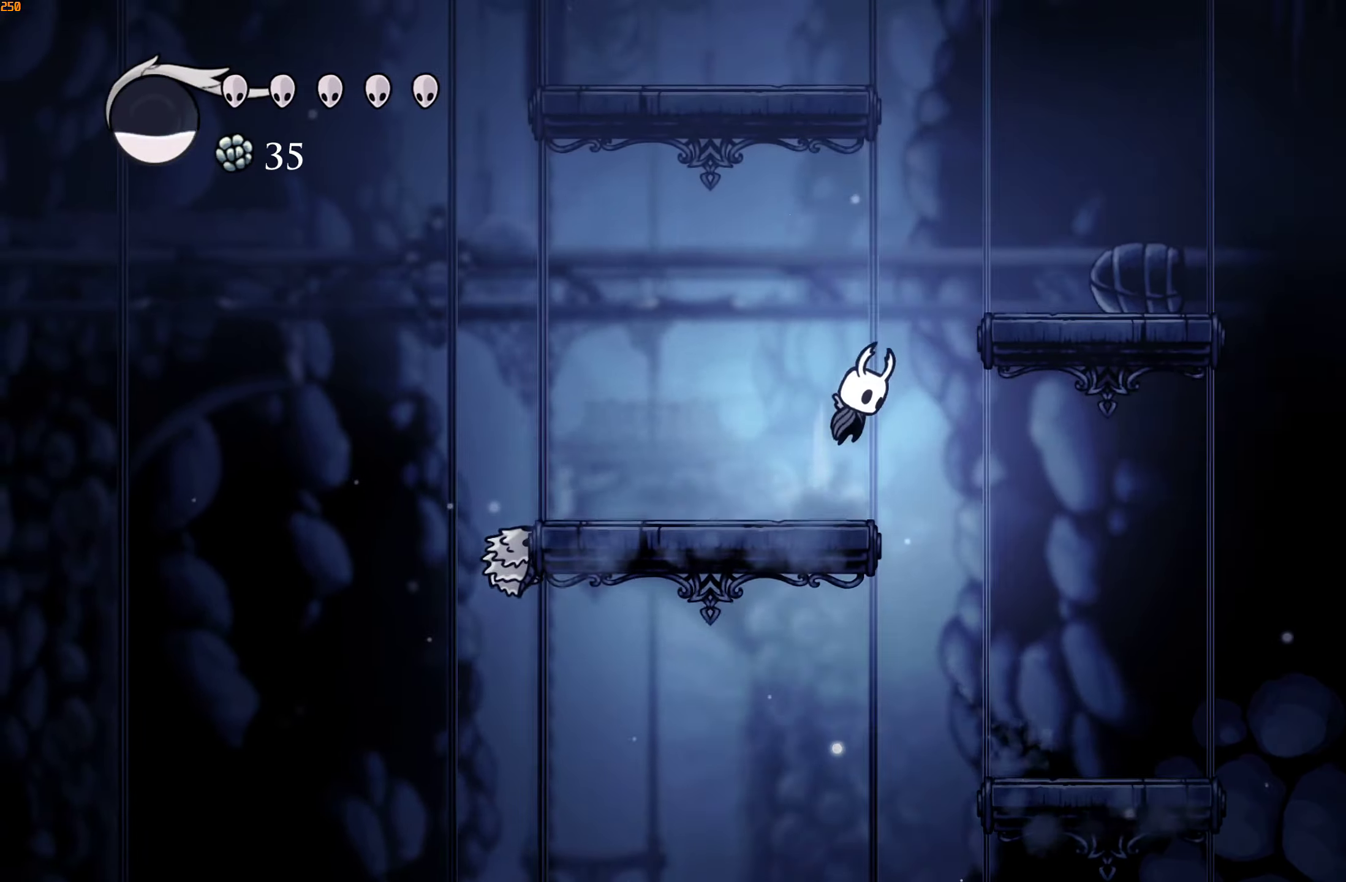
{"buttons": ["A"], "left_stick": "left", "right_stick": "center", "events": [[200, "A", "up"], [384, "left_stick", "up"], [400, "A", "down"], [434, "left_stick", "left"]]}
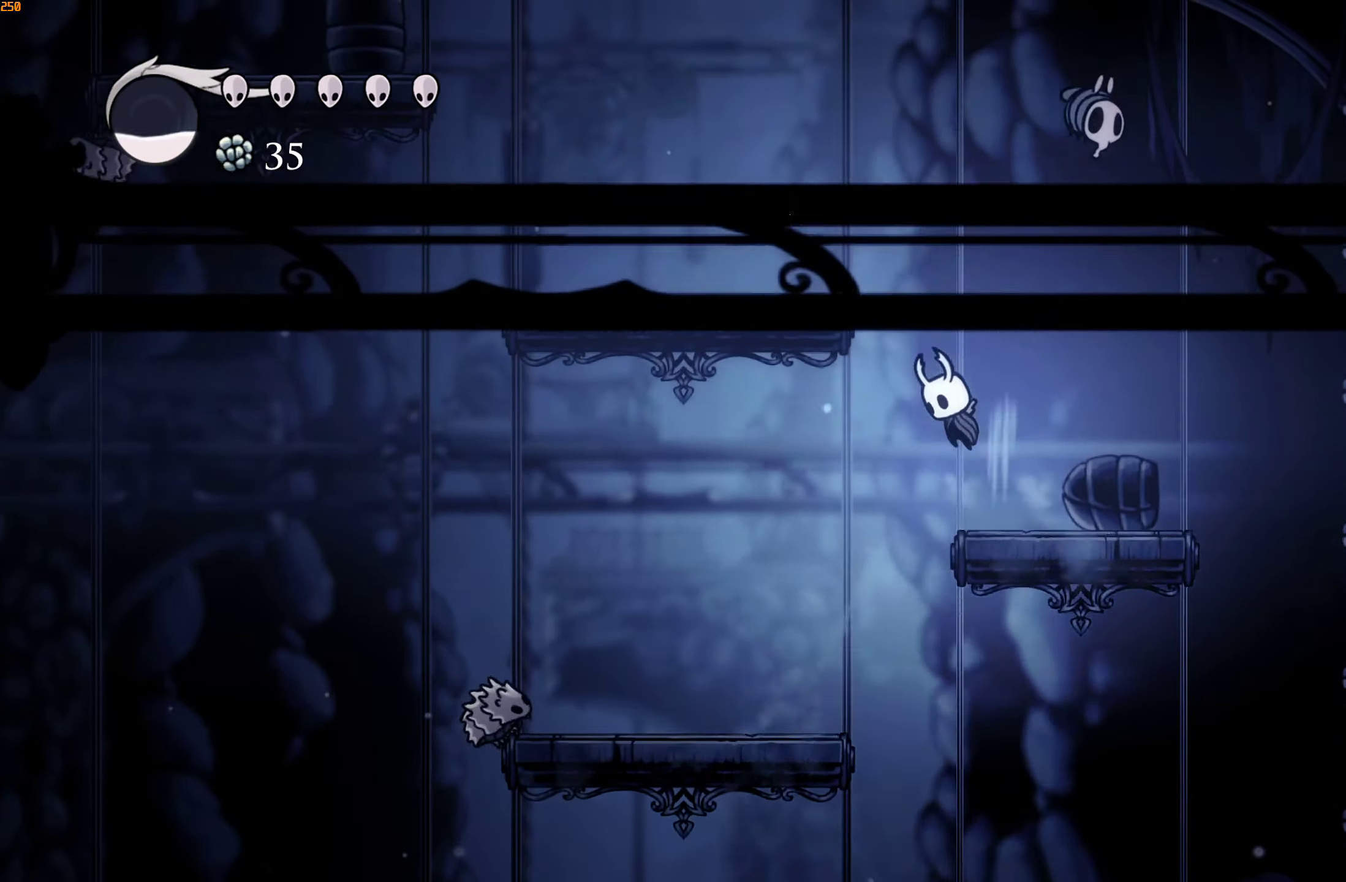
{"buttons": [], "left_stick": "left", "right_stick": "center", "events": [[234, "A", "up"]]}
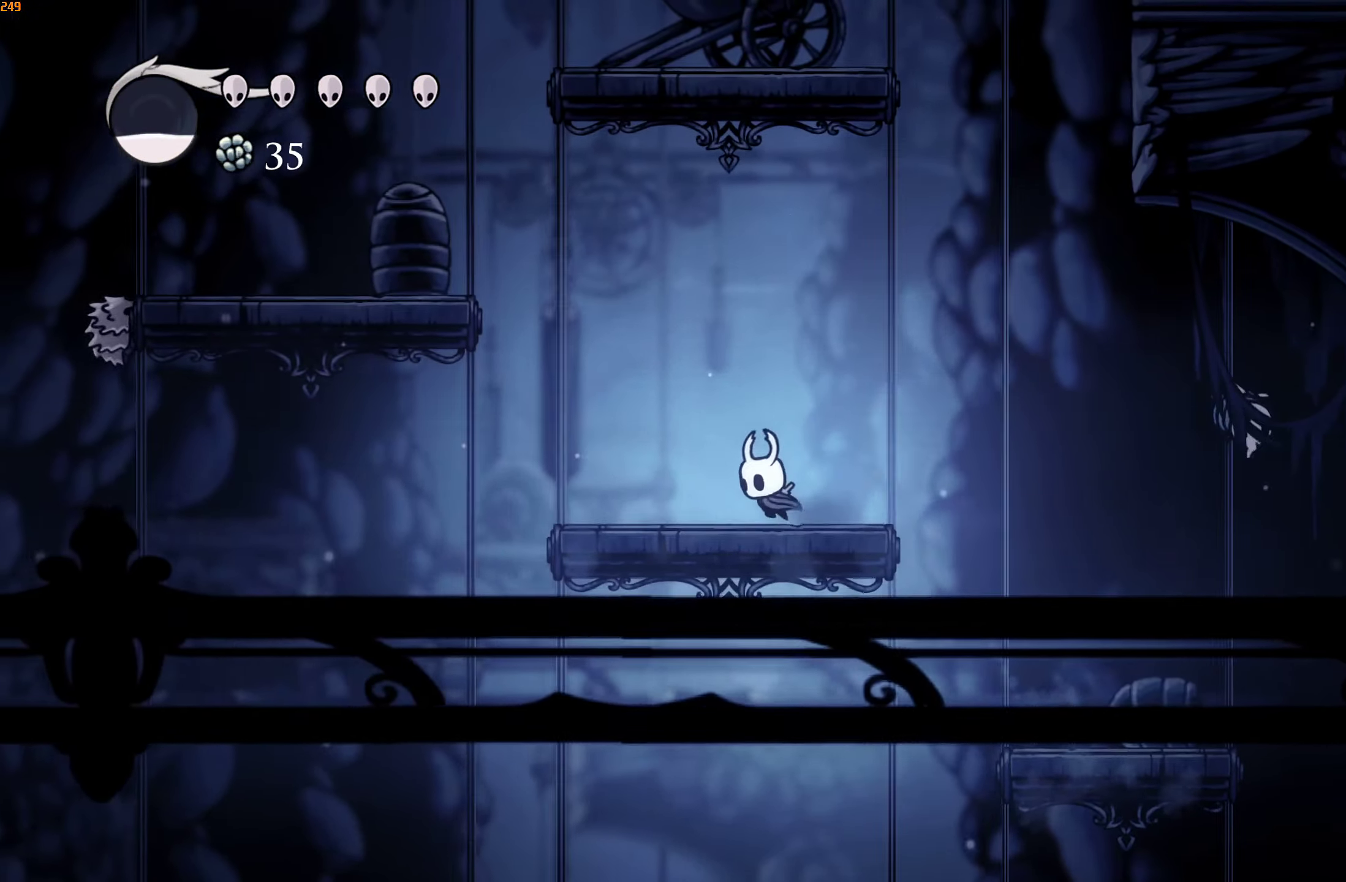
{"buttons": ["A"], "left_stick": "left", "right_stick": "center", "events": [[250, "A", "down"]]}
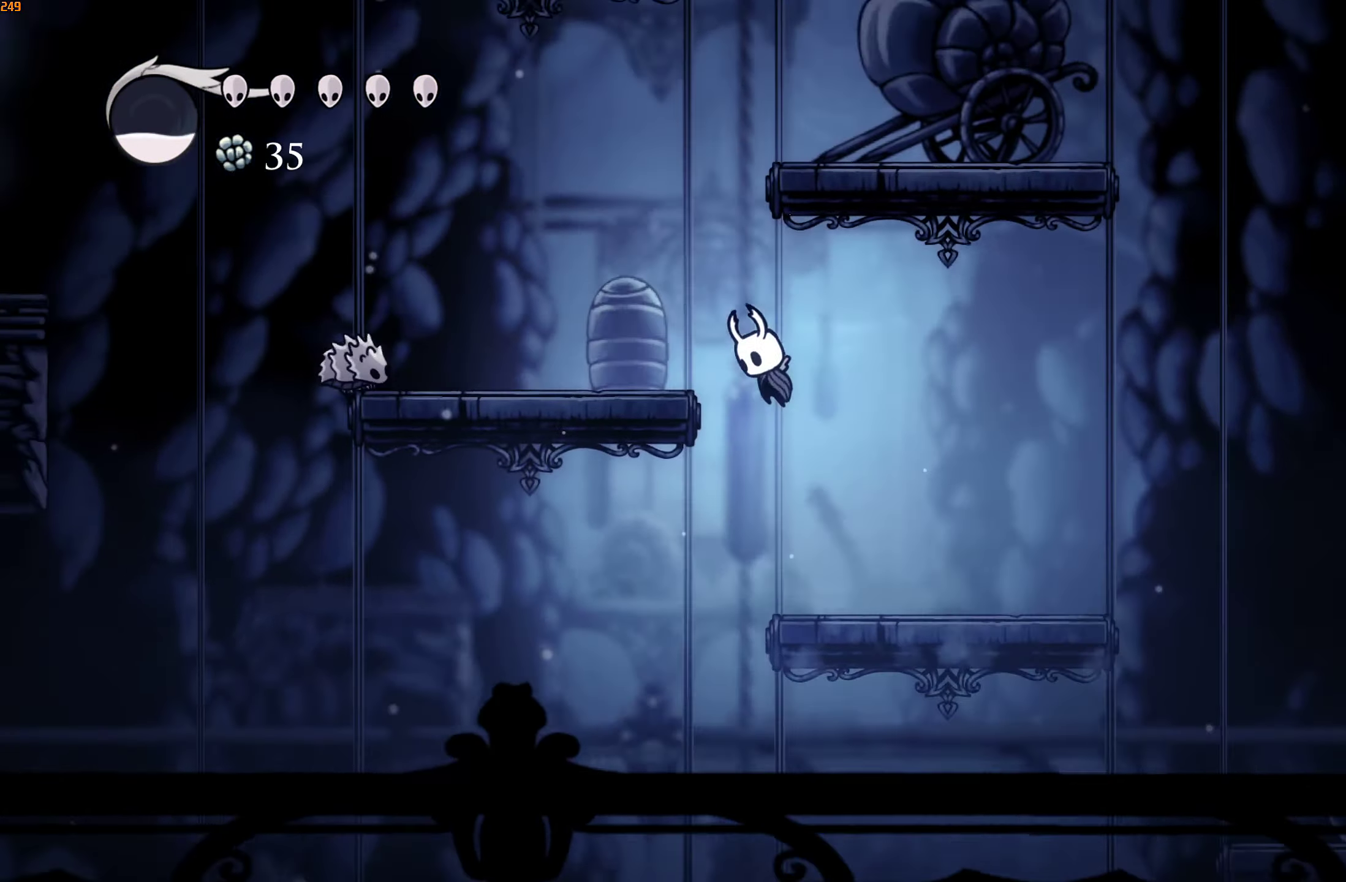
{"buttons": ["X"], "left_stick": "left", "right_stick": "center", "events": [[84, "A", "up"], [450, "X", "down"]]}
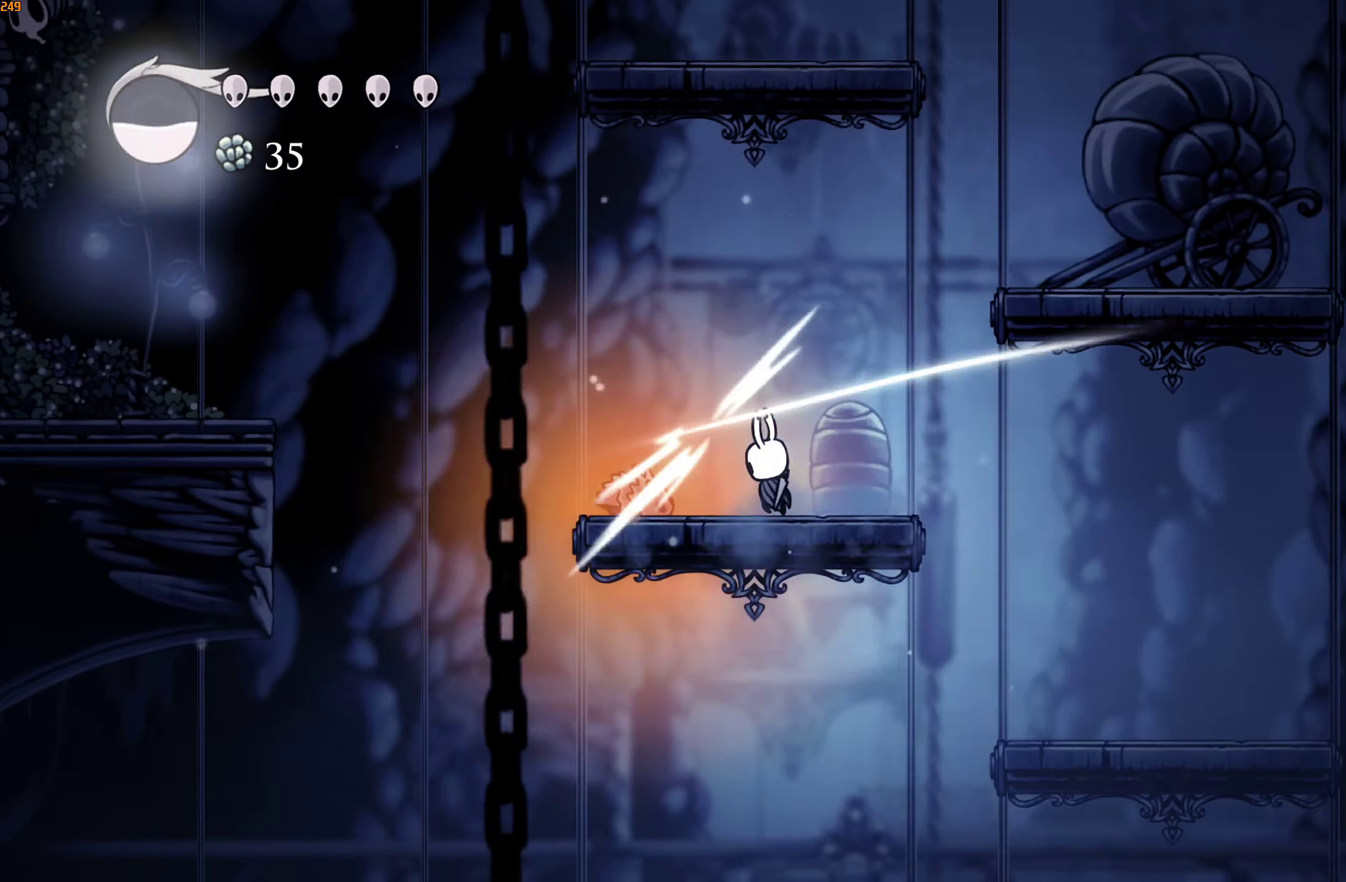
{"buttons": [], "left_stick": "up-left", "right_stick": "center", "events": [[83, "X", "up"], [150, "left_stick", "center"], [316, "left_stick", "up-left"], [366, "X", "down"], [466, "X", "up"]]}